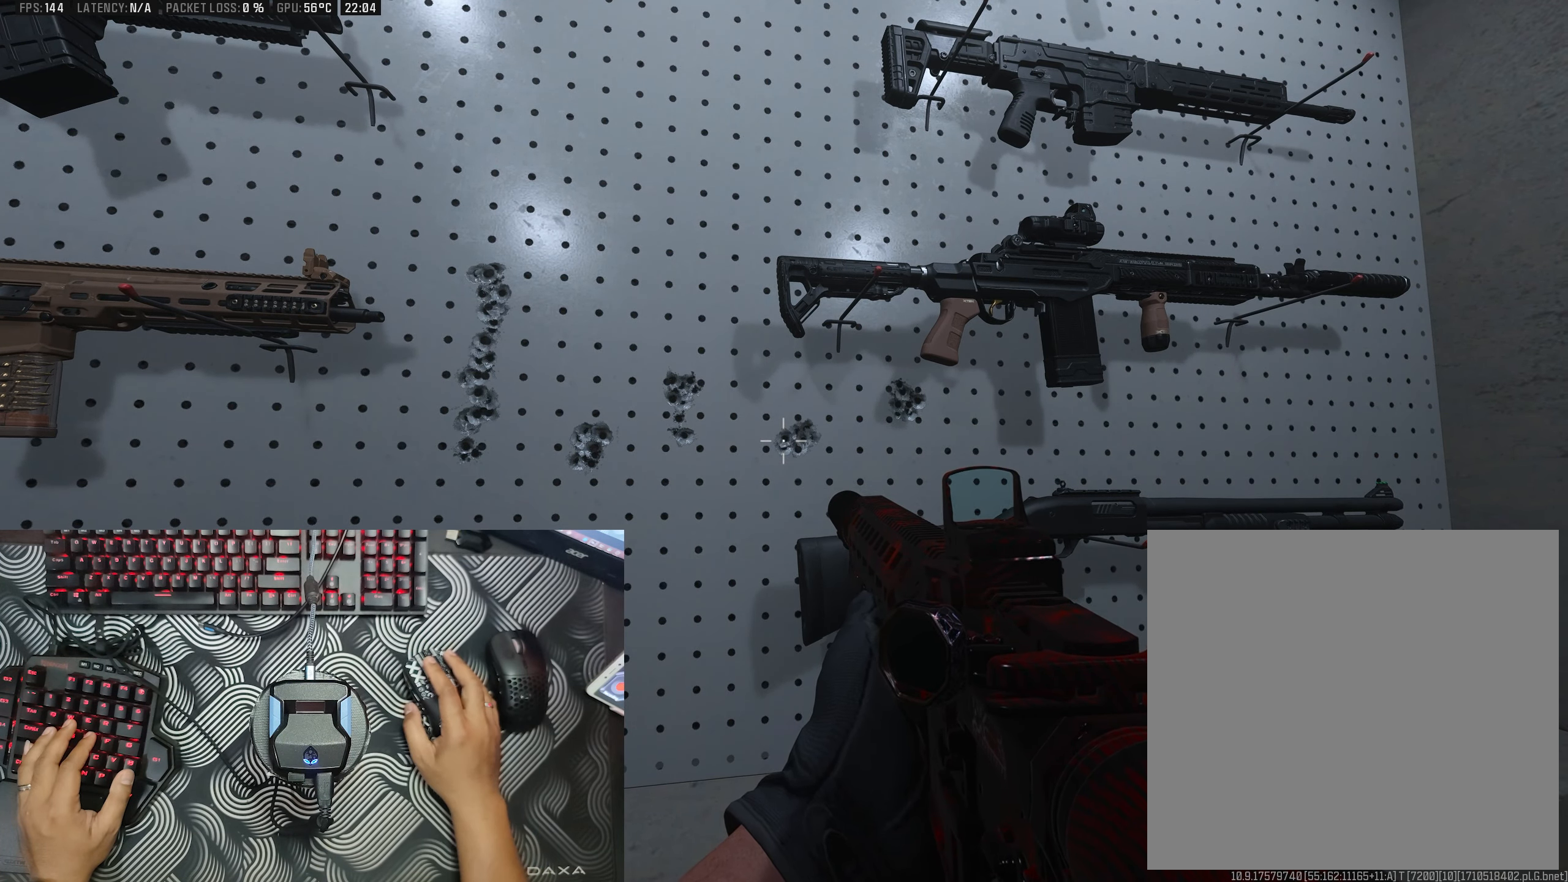
Gameplay with a controller (Xbox layout); each line is a JSON object with the inputs held at the frame after it. "events" lists button and stick changes between this image and that frame as [ms after this image, input, new state], when the widget could be followed in between.
{"buttons": [], "left_stick": "center", "right_stick": "center", "events": [[167, "right_stick", "down-left"], [334, "right_stick", "center"]]}
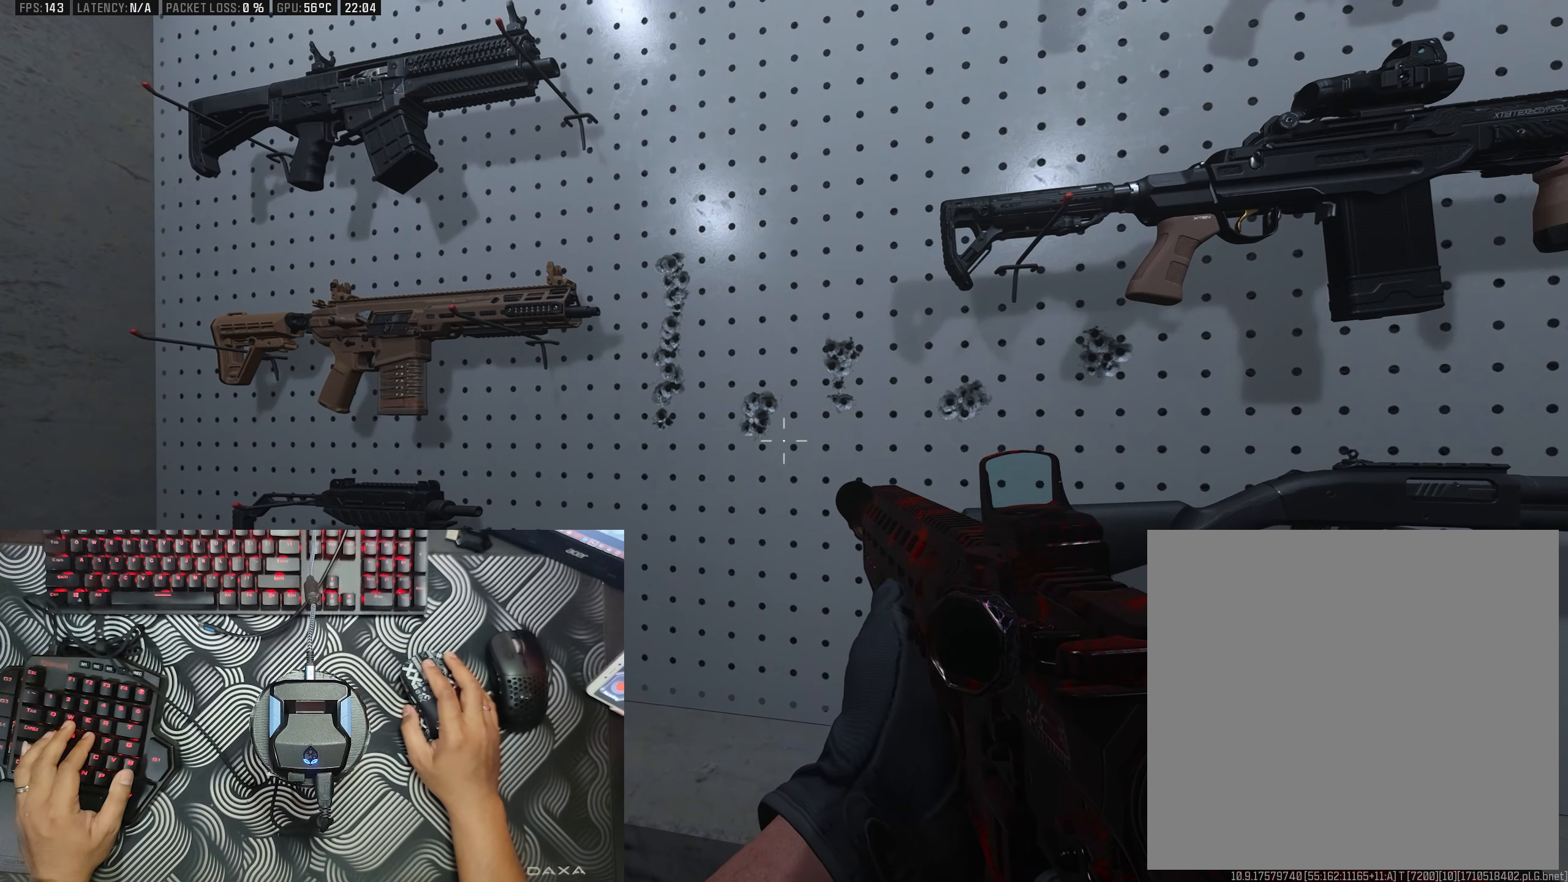
{"buttons": [], "left_stick": "down", "right_stick": "center", "events": [[234, "right_stick", "right"], [384, "left_stick", "down"], [467, "right_stick", "center"]]}
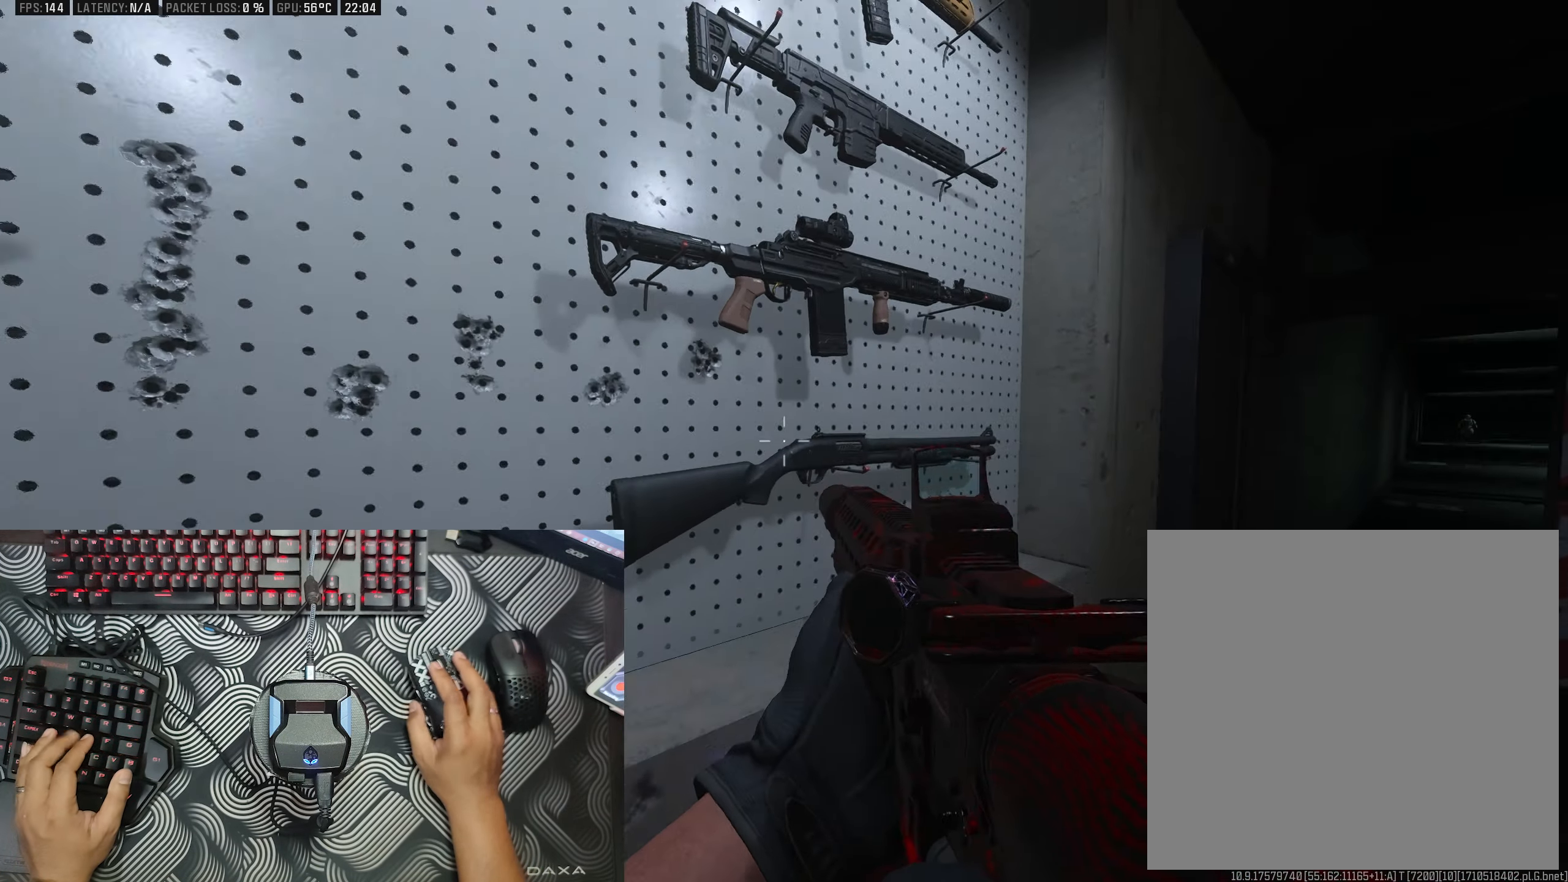
{"buttons": [], "left_stick": "center", "right_stick": "right", "events": [[117, "left_stick", "center"], [200, "left_stick", "left"], [417, "left_stick", "center"], [434, "right_stick", "right"]]}
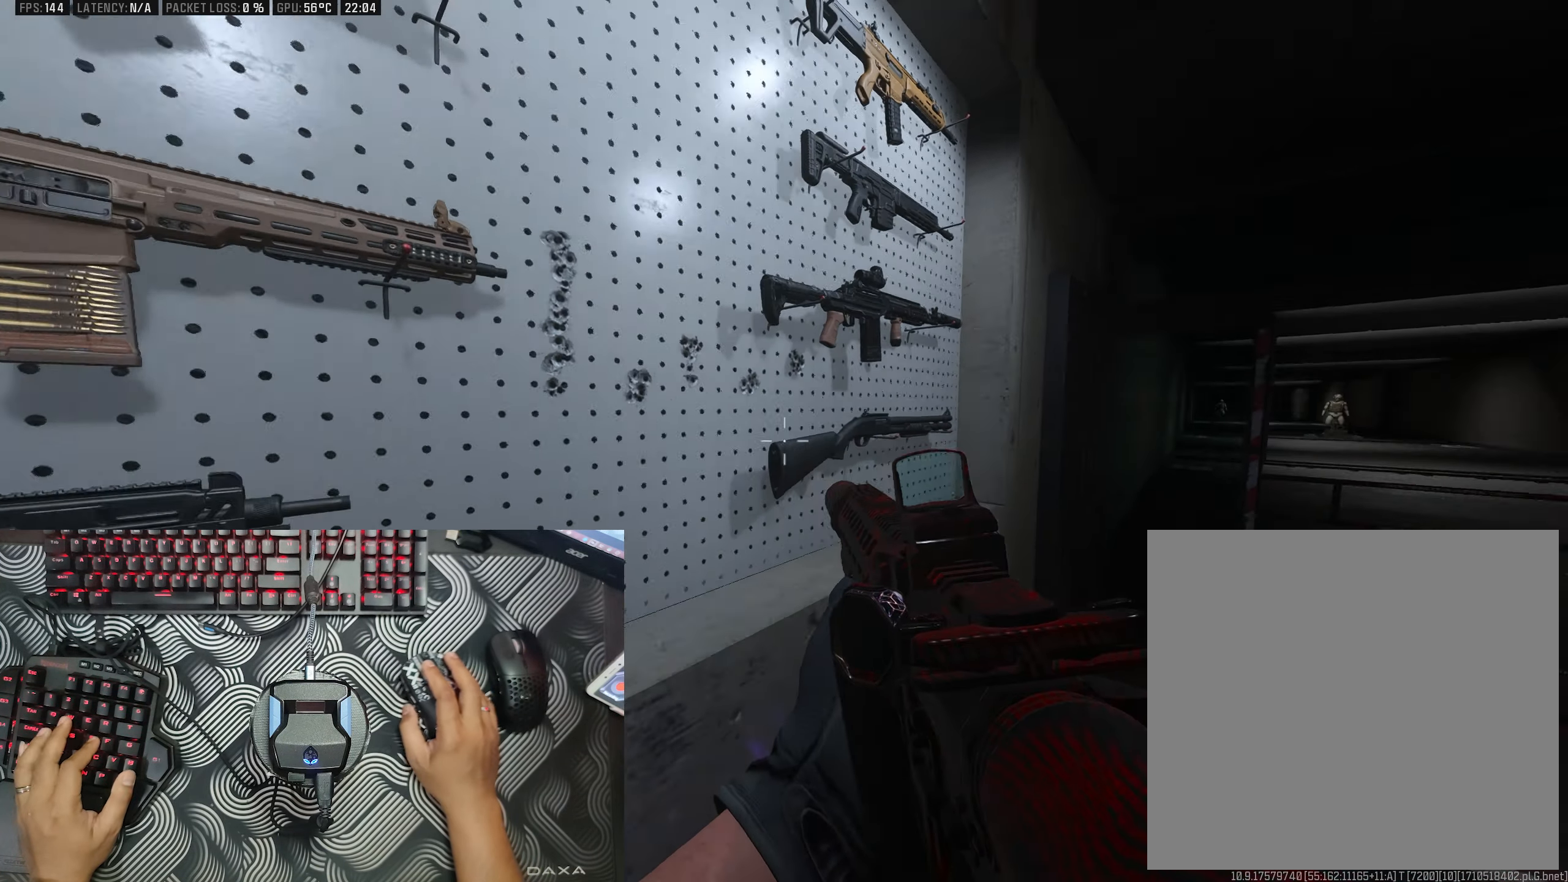
{"buttons": [], "left_stick": "up", "right_stick": "right", "events": [[34, "left_stick", "right"], [100, "right_stick", "down-right"], [250, "left_stick", "up"], [250, "right_stick", "center"], [384, "right_stick", "right"]]}
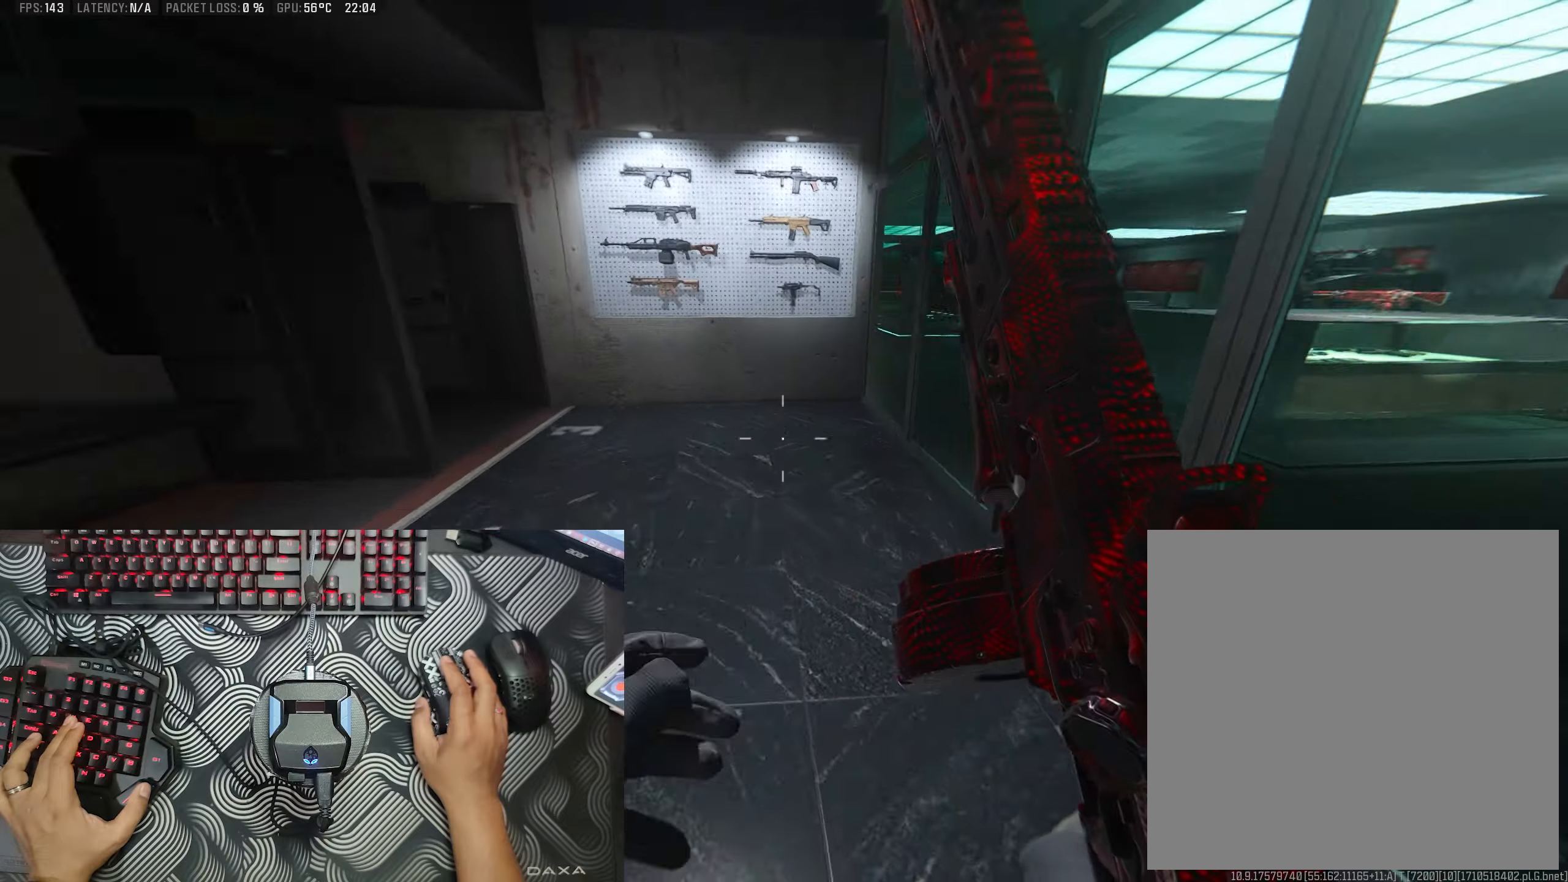
{"buttons": [], "left_stick": "up", "right_stick": "up-left", "events": [[16, "B", "down"], [33, "right_stick", "center"], [116, "B", "up"], [116, "right_stick", "left"], [466, "right_stick", "up-left"]]}
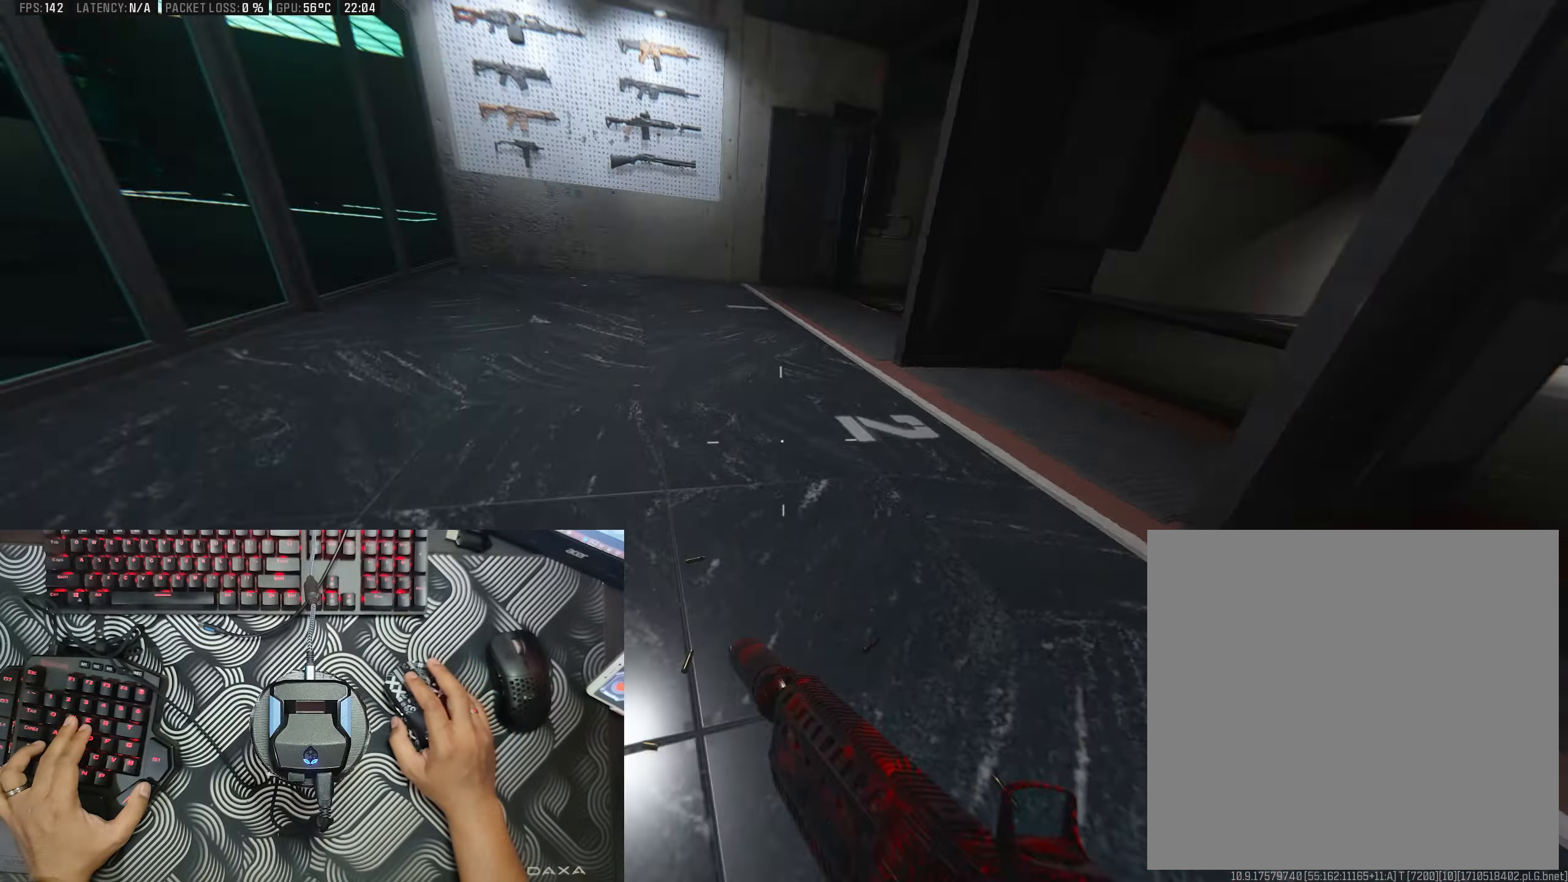
{"buttons": [], "left_stick": "up", "right_stick": "right", "events": [[116, "right_stick", "center"], [166, "right_stick", "right"], [216, "A", "down"], [316, "A", "up"], [316, "right_stick", "center"], [483, "right_stick", "right"]]}
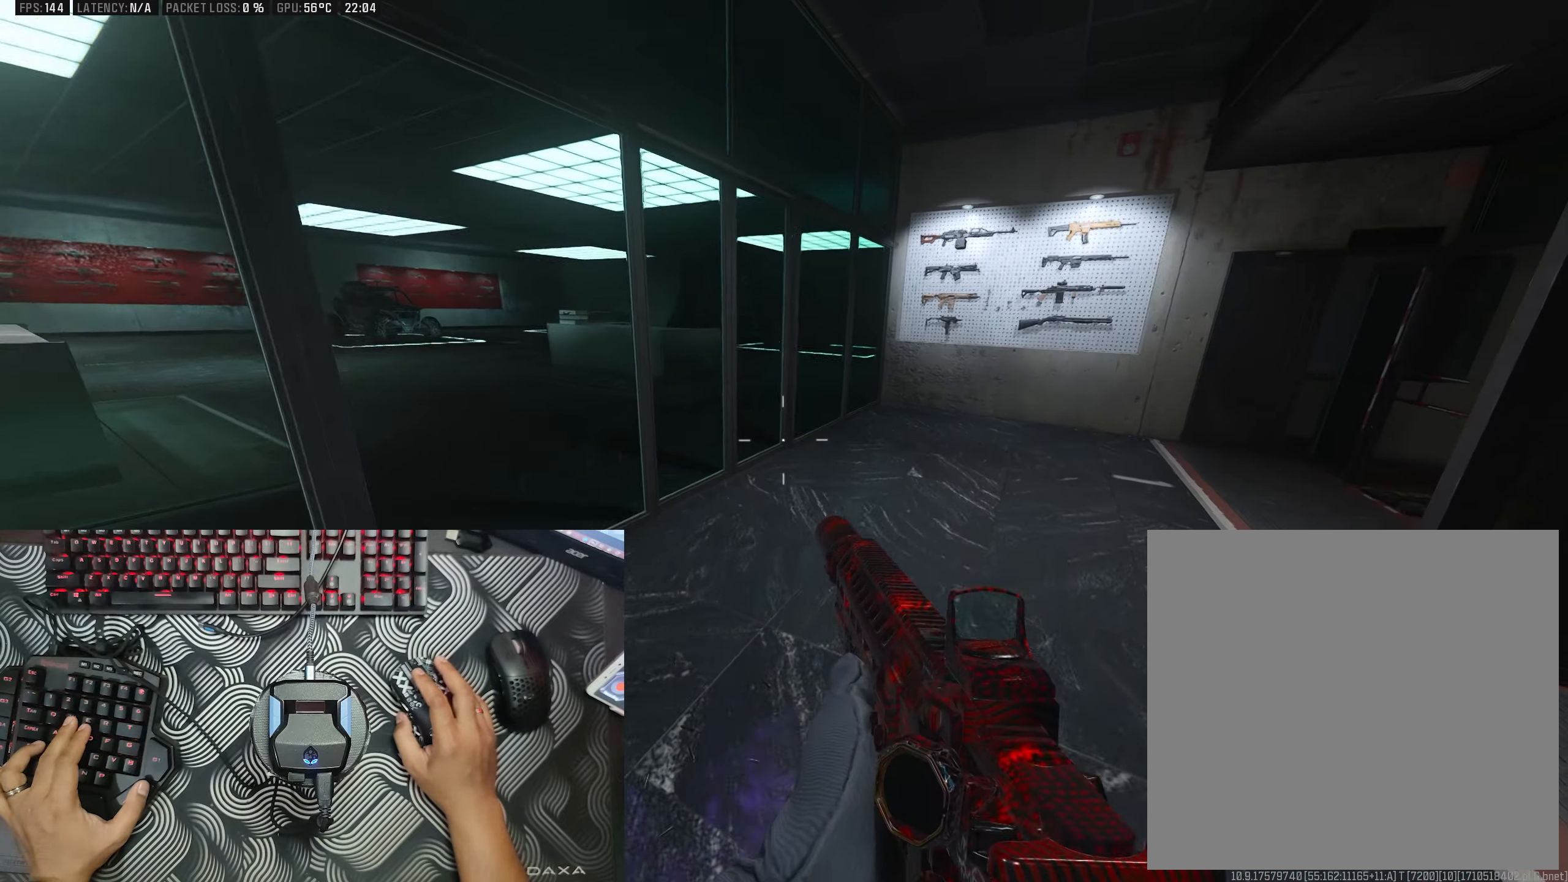
{"buttons": [], "left_stick": "up", "right_stick": "right", "events": [[133, "right_stick", "center"], [233, "right_stick", "right"], [316, "B", "down"], [416, "B", "up"]]}
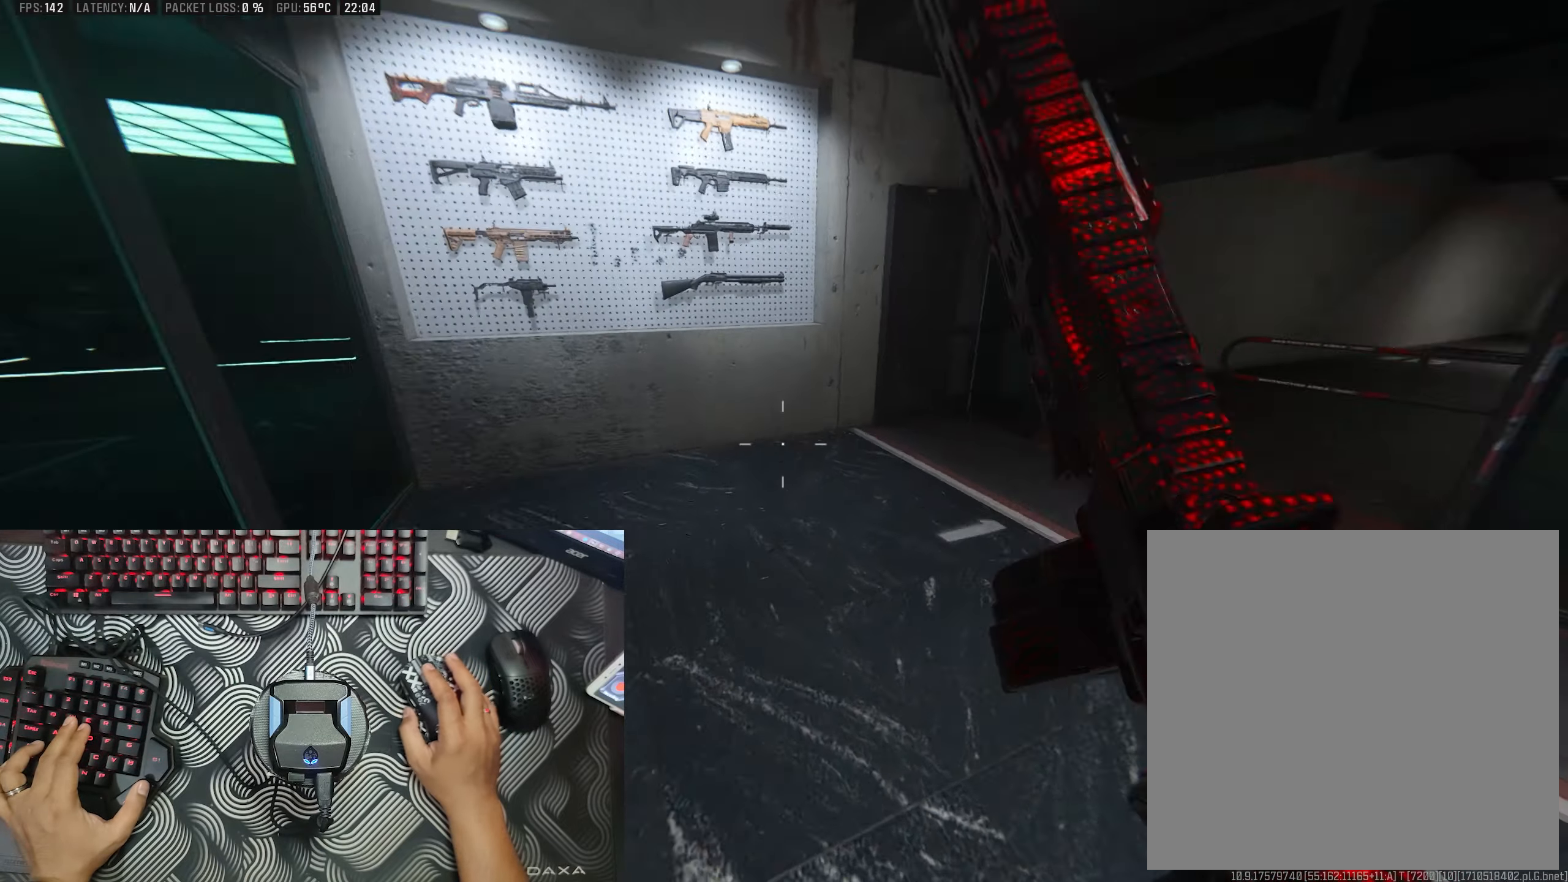
{"buttons": [], "left_stick": "up", "right_stick": "left", "events": [[216, "A", "down"], [300, "A", "up"], [316, "right_stick", "center"], [483, "right_stick", "left"]]}
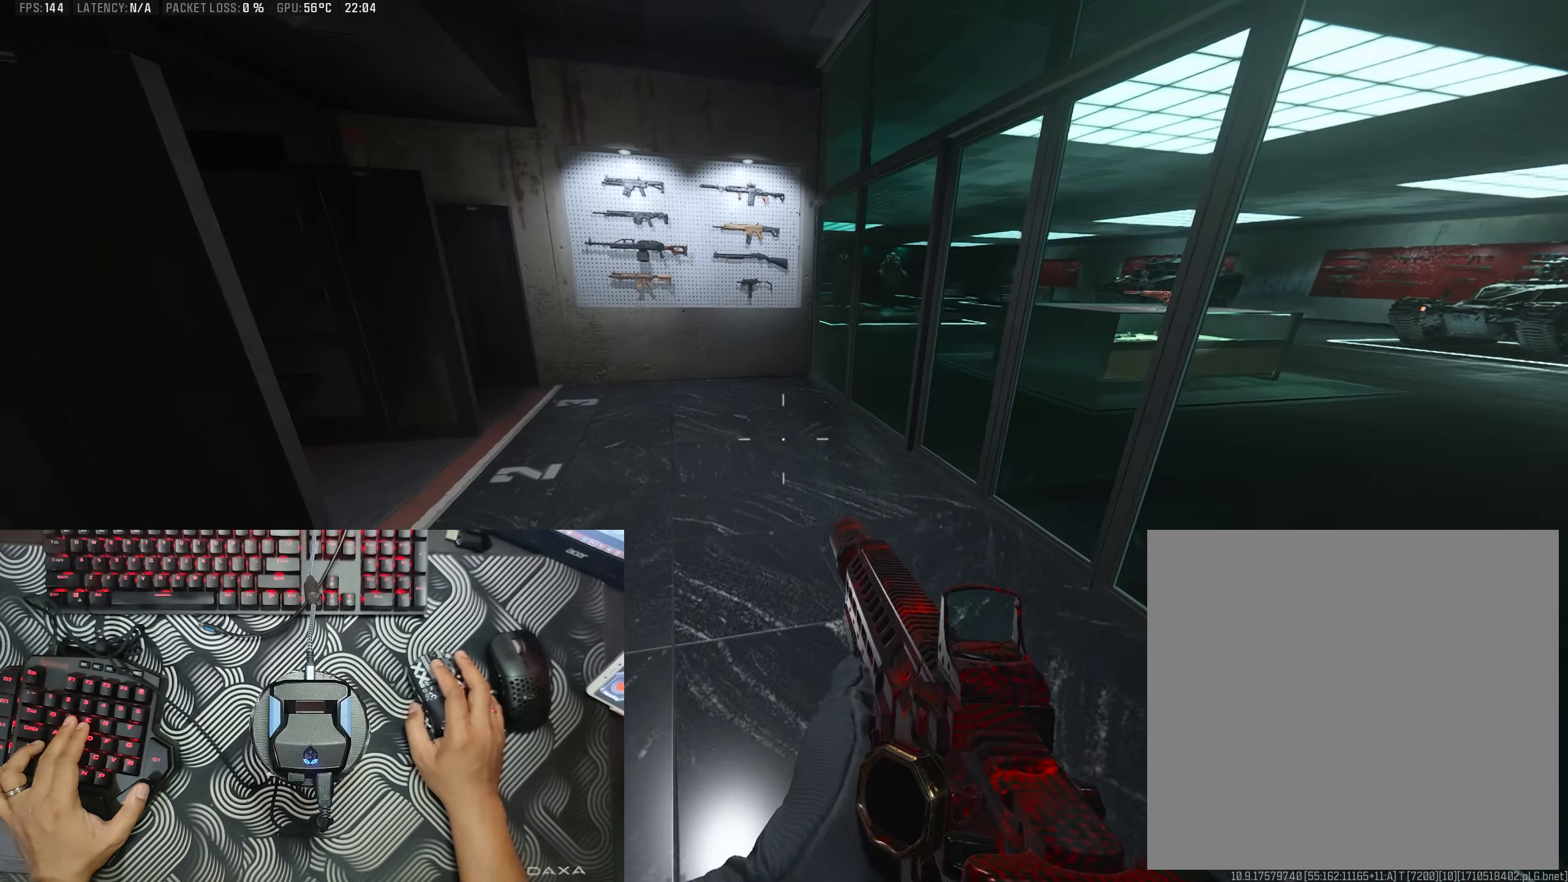
{"buttons": [], "left_stick": "center", "right_stick": "center", "events": [[183, "right_stick", "center"], [350, "left_stick", "center"]]}
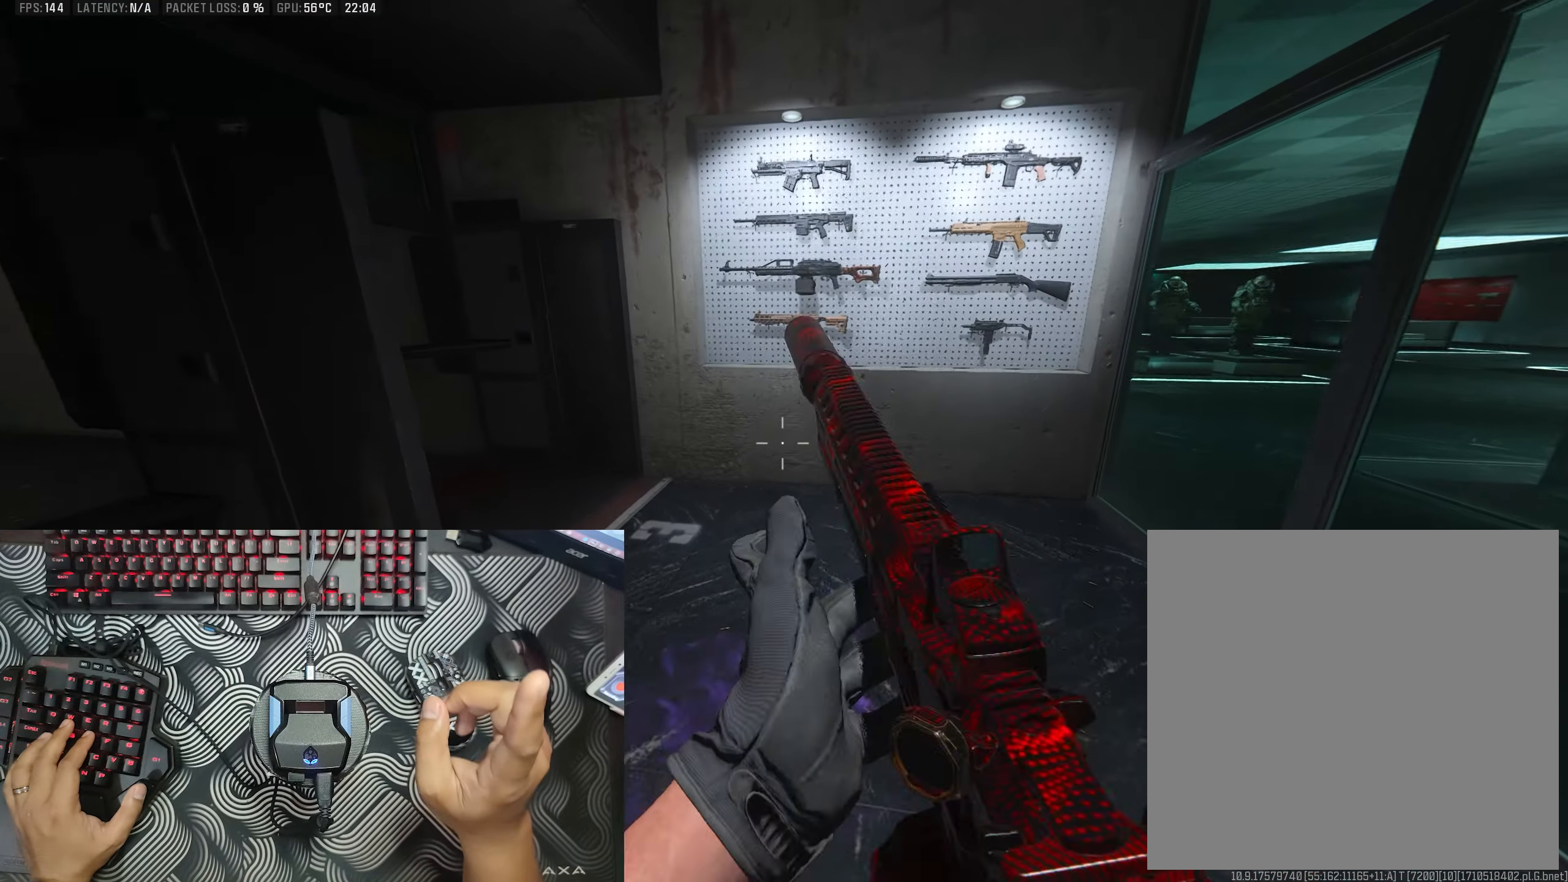
{"buttons": [], "left_stick": "center", "right_stick": "center", "events": []}
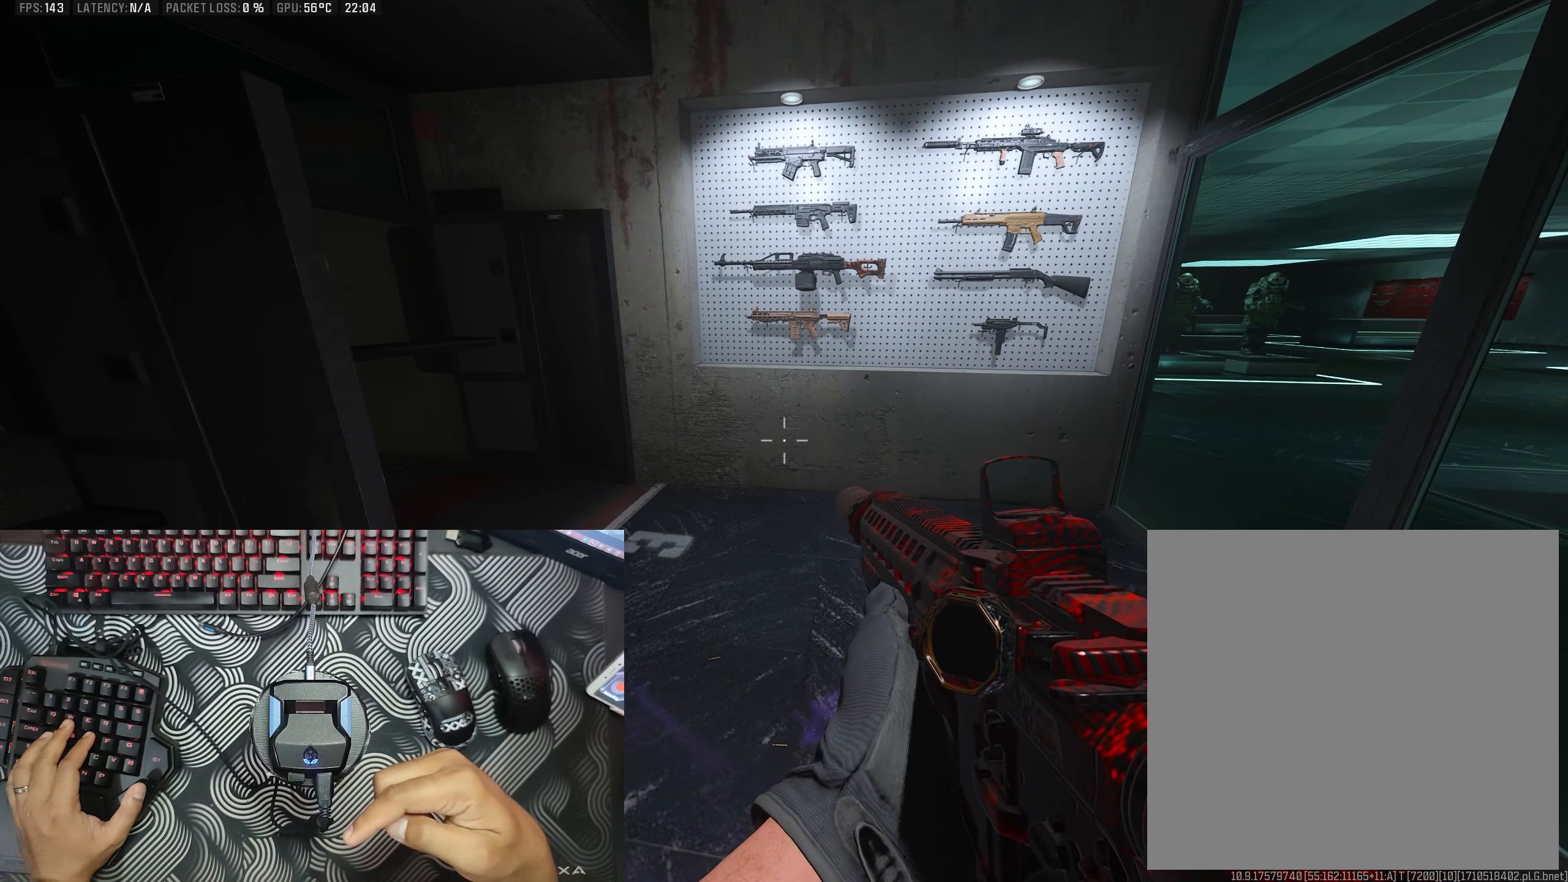
{"buttons": [], "left_stick": "center", "right_stick": "center", "events": []}
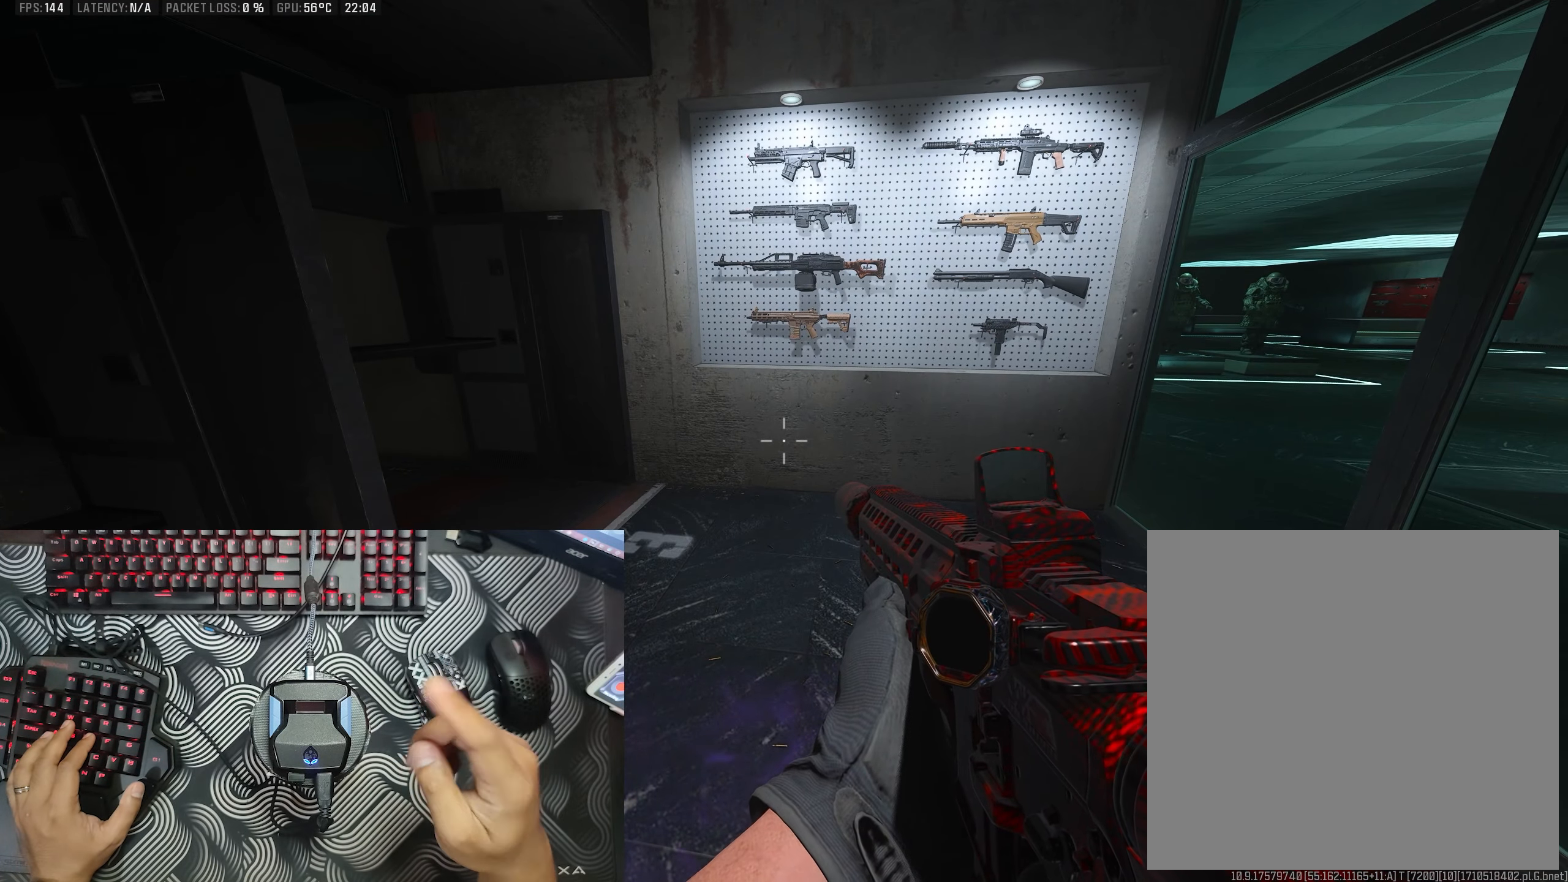
{"buttons": [], "left_stick": "center", "right_stick": "center", "events": []}
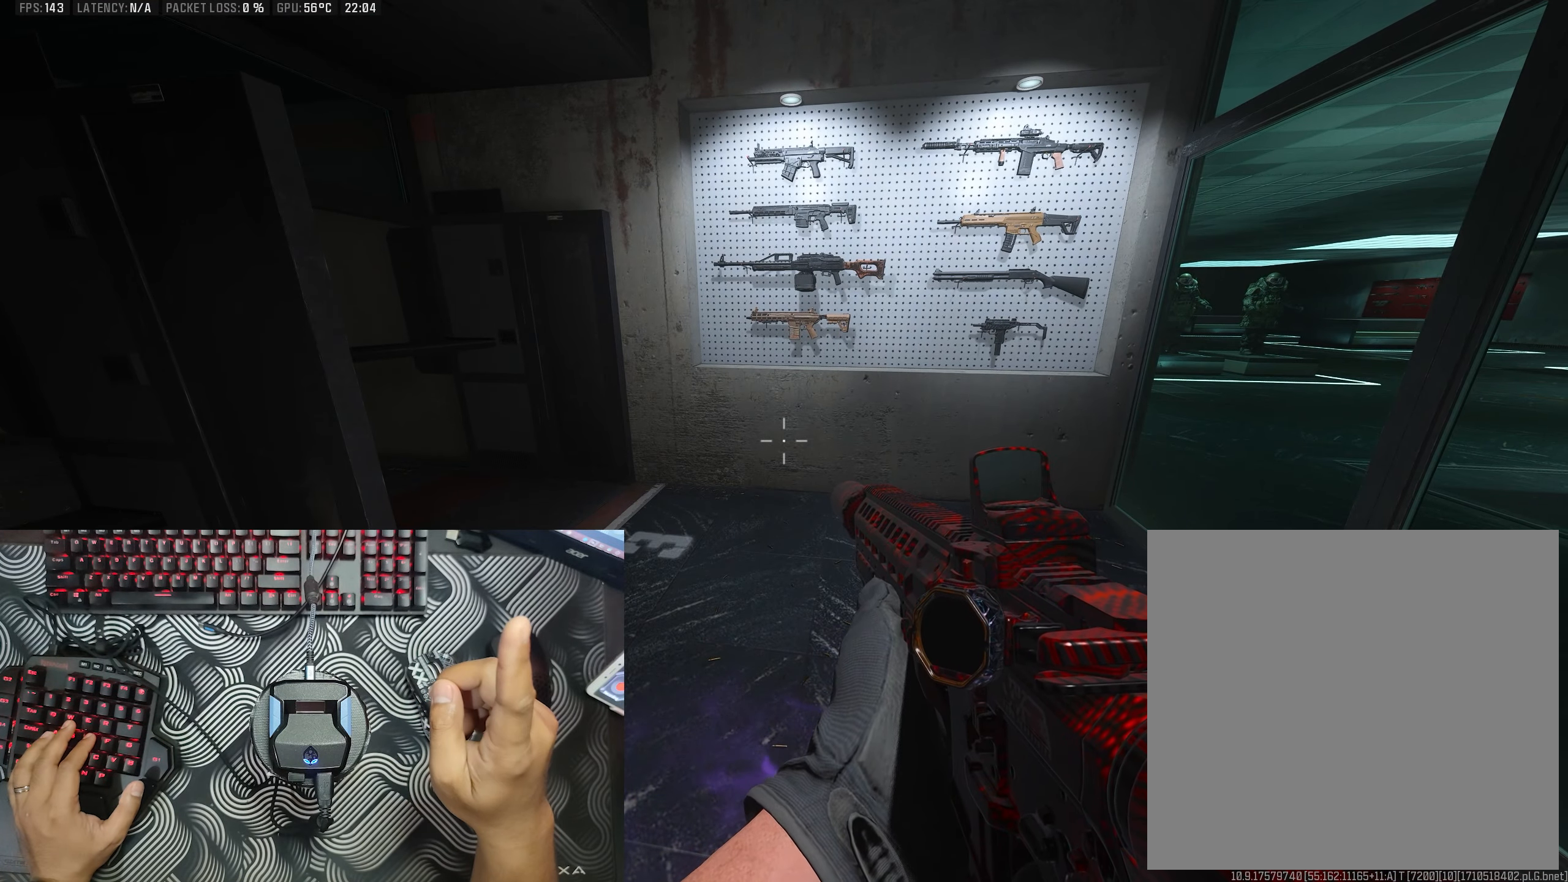
{"buttons": [], "left_stick": "center", "right_stick": "center", "events": []}
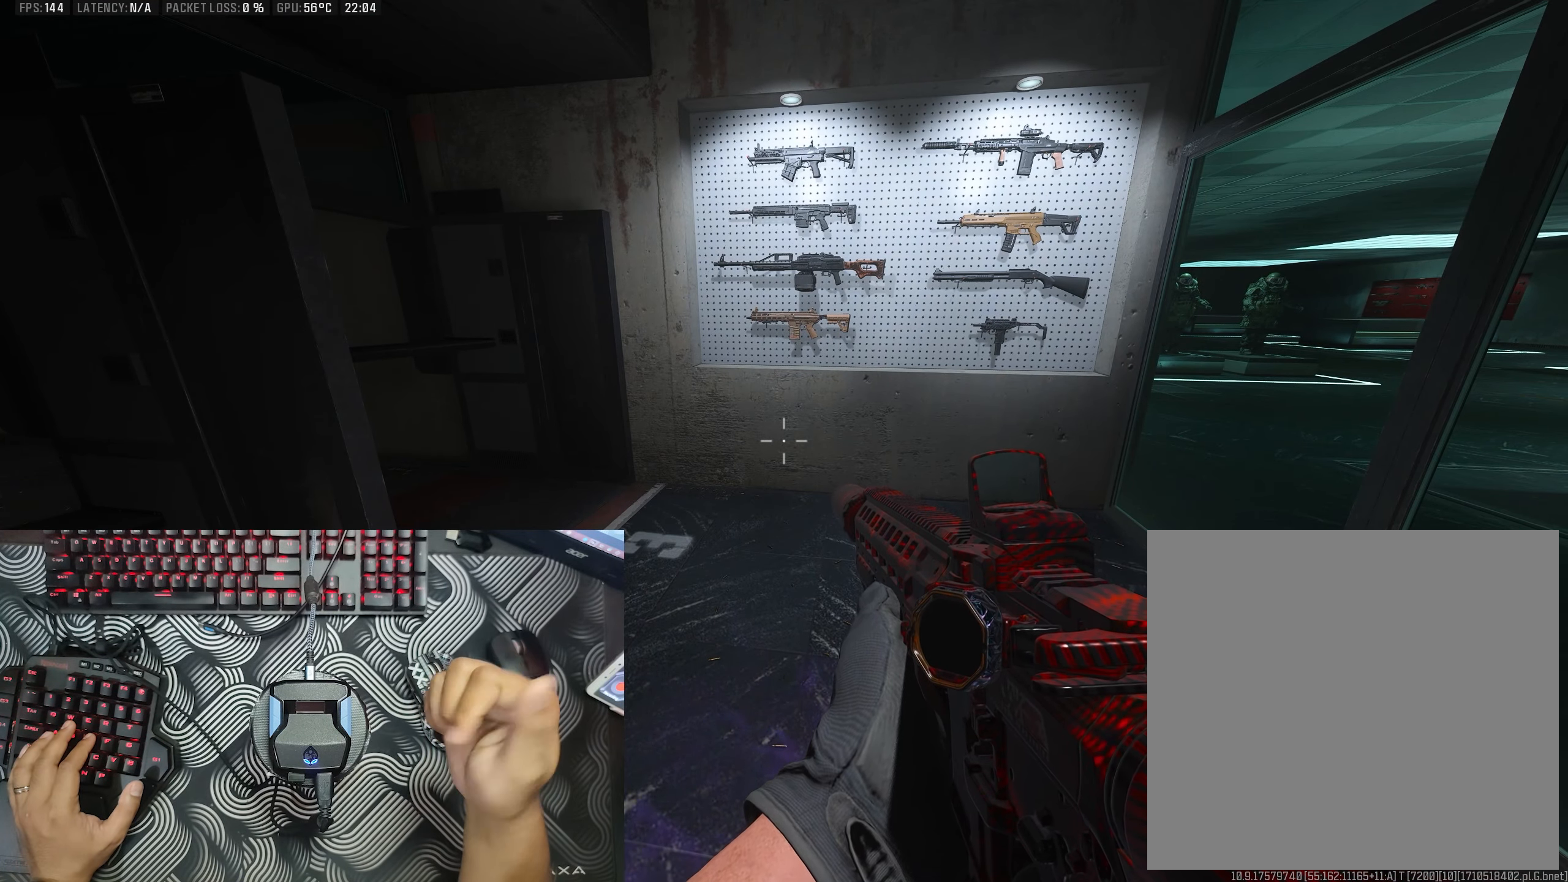
{"buttons": [], "left_stick": "center", "right_stick": "center", "events": []}
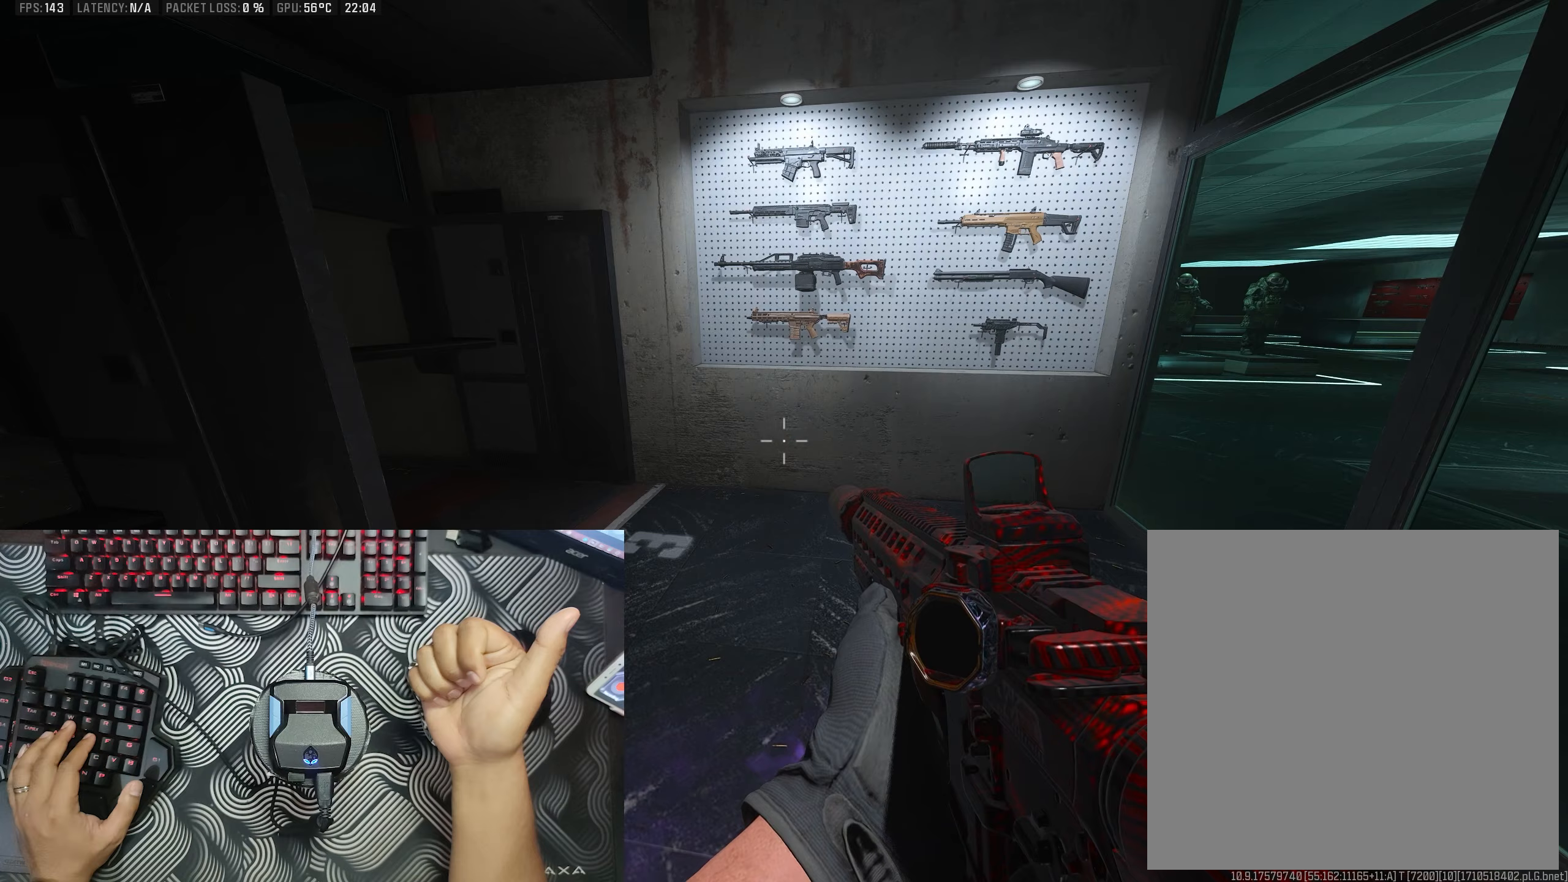
{"buttons": [], "left_stick": "center", "right_stick": "center", "events": []}
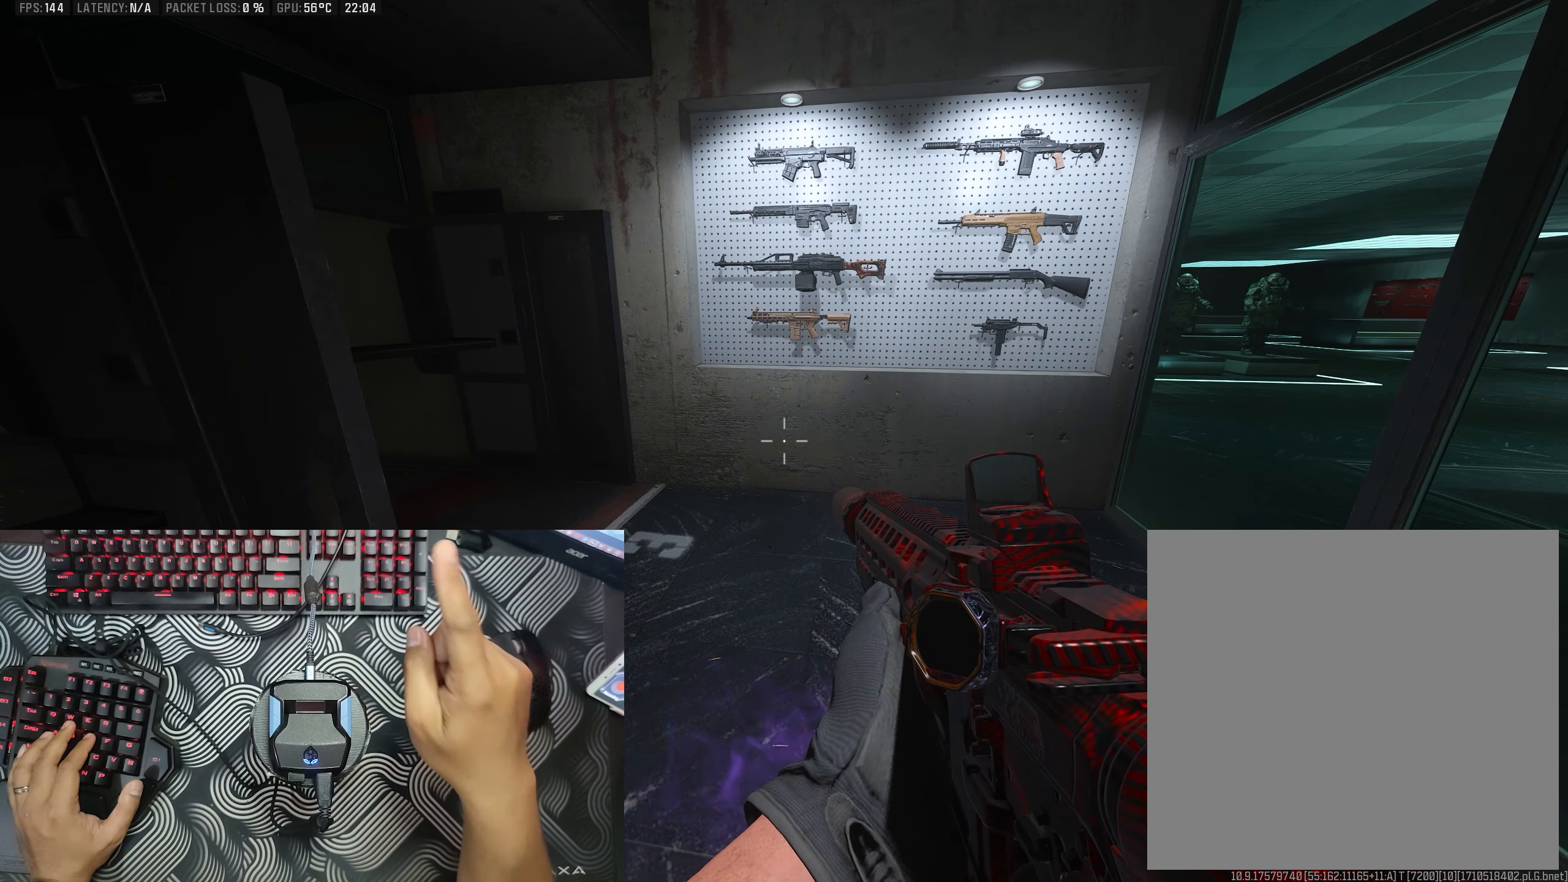
{"buttons": [], "left_stick": "center", "right_stick": "center", "events": []}
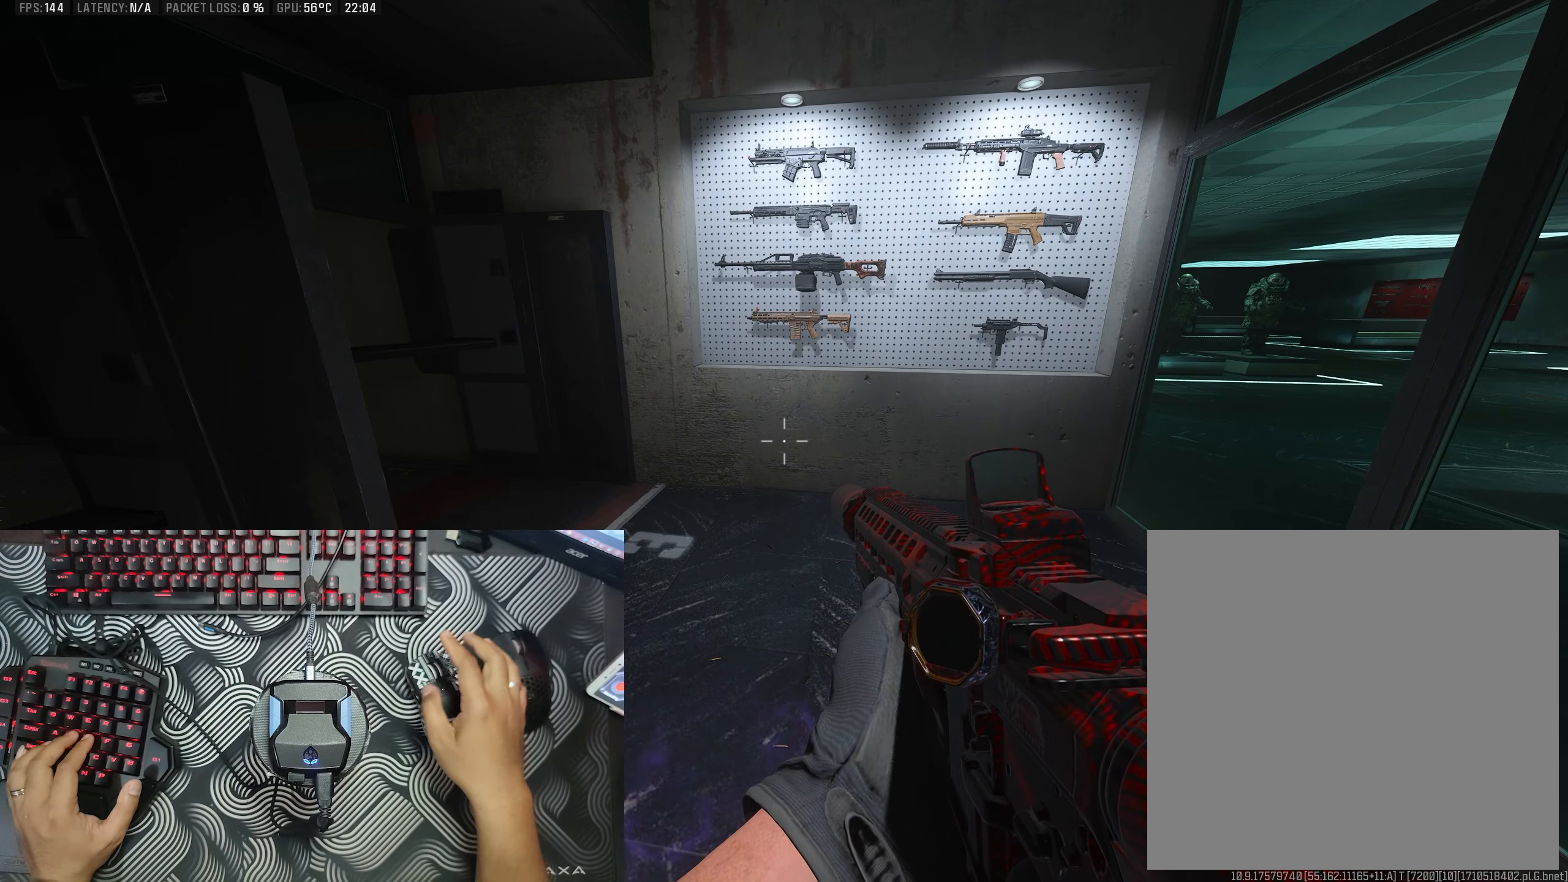
{"buttons": [], "left_stick": "down", "right_stick": "left", "events": [[367, "left_stick", "down"], [367, "right_stick", "left"]]}
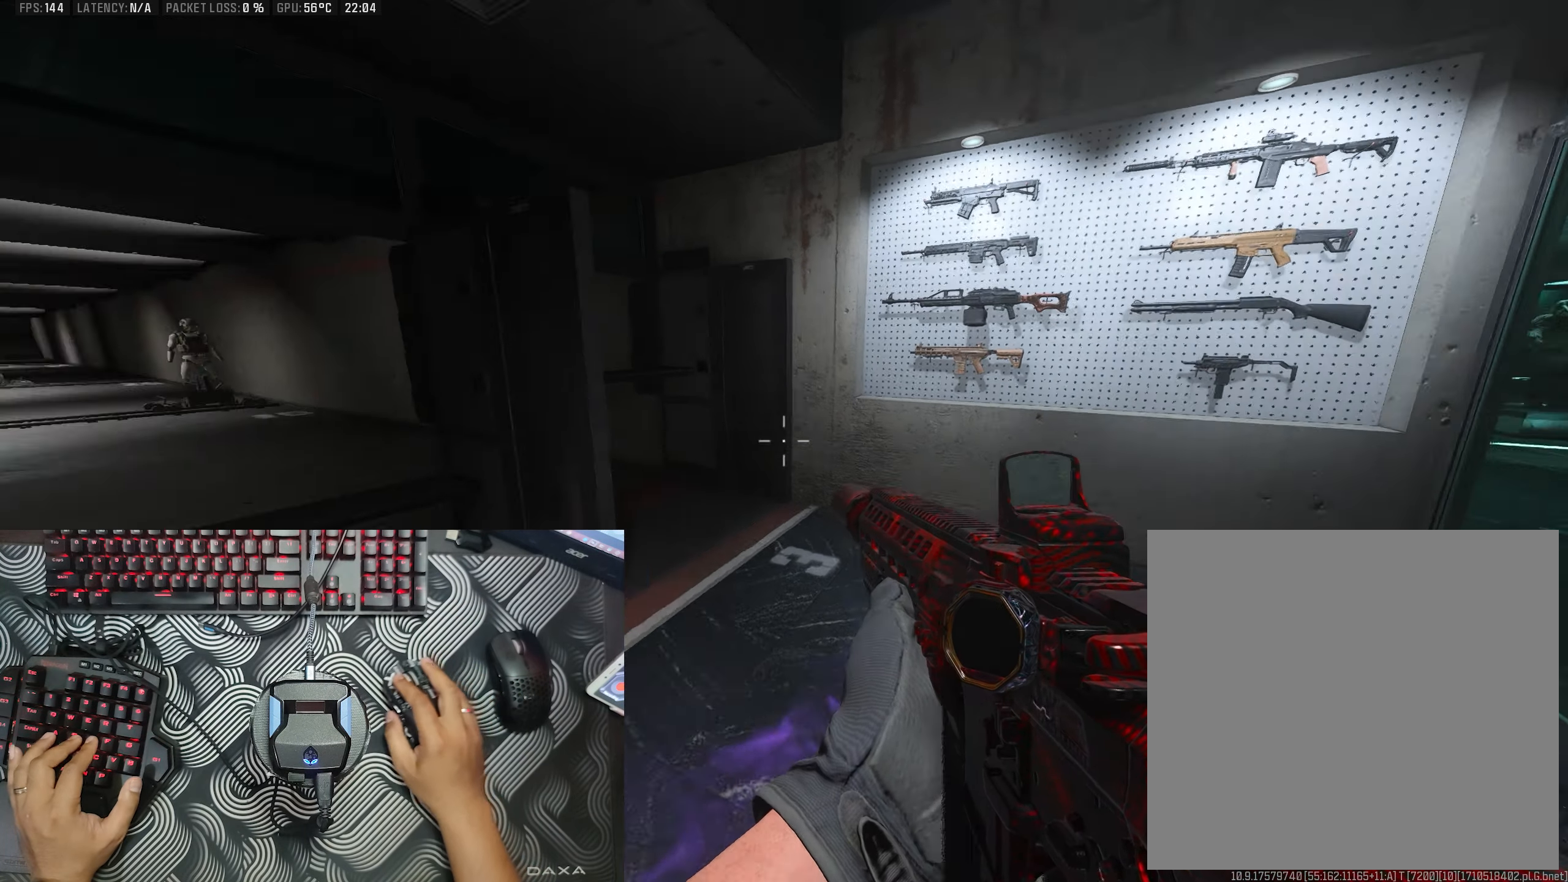
{"buttons": [], "left_stick": "up-left", "right_stick": "center", "events": [[17, "left_stick", "down-right"], [217, "left_stick", "center"], [267, "left_stick", "left"], [300, "right_stick", "center"], [367, "left_stick", "up-left"]]}
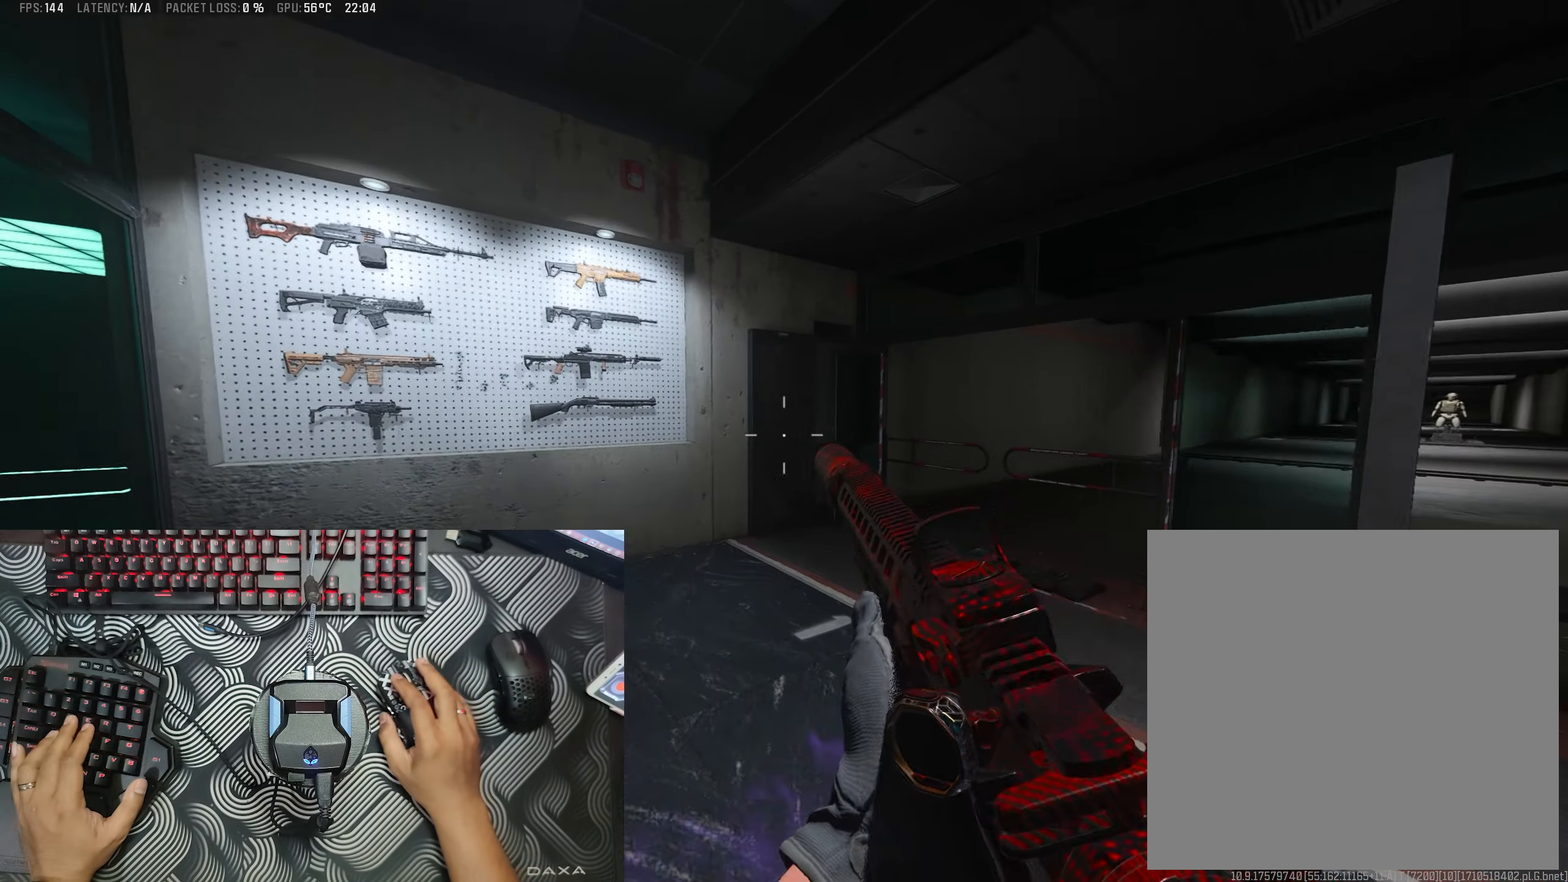
{"buttons": [], "left_stick": "right", "right_stick": "center", "events": [[33, "right_stick", "left"], [217, "left_stick", "left"], [233, "right_stick", "center"], [333, "right_stick", "down-right"], [383, "right_stick", "center"], [400, "left_stick", "right"]]}
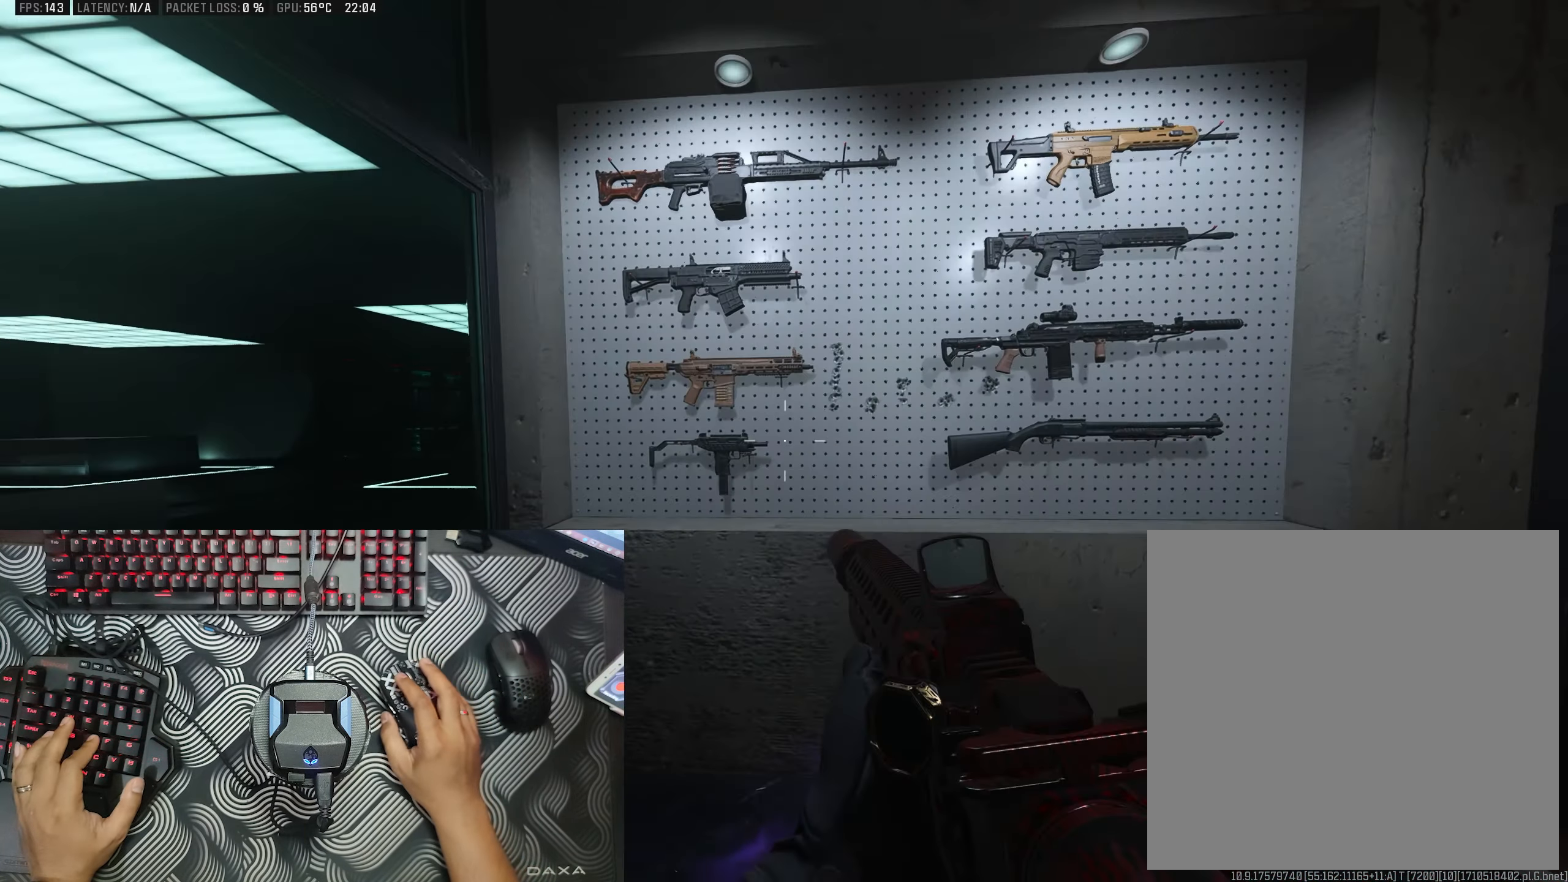
{"buttons": [], "left_stick": "up-left", "right_stick": "center", "events": [[217, "left_stick", "left"], [350, "left_stick", "up-left"], [350, "right_stick", "right"], [450, "right_stick", "center"]]}
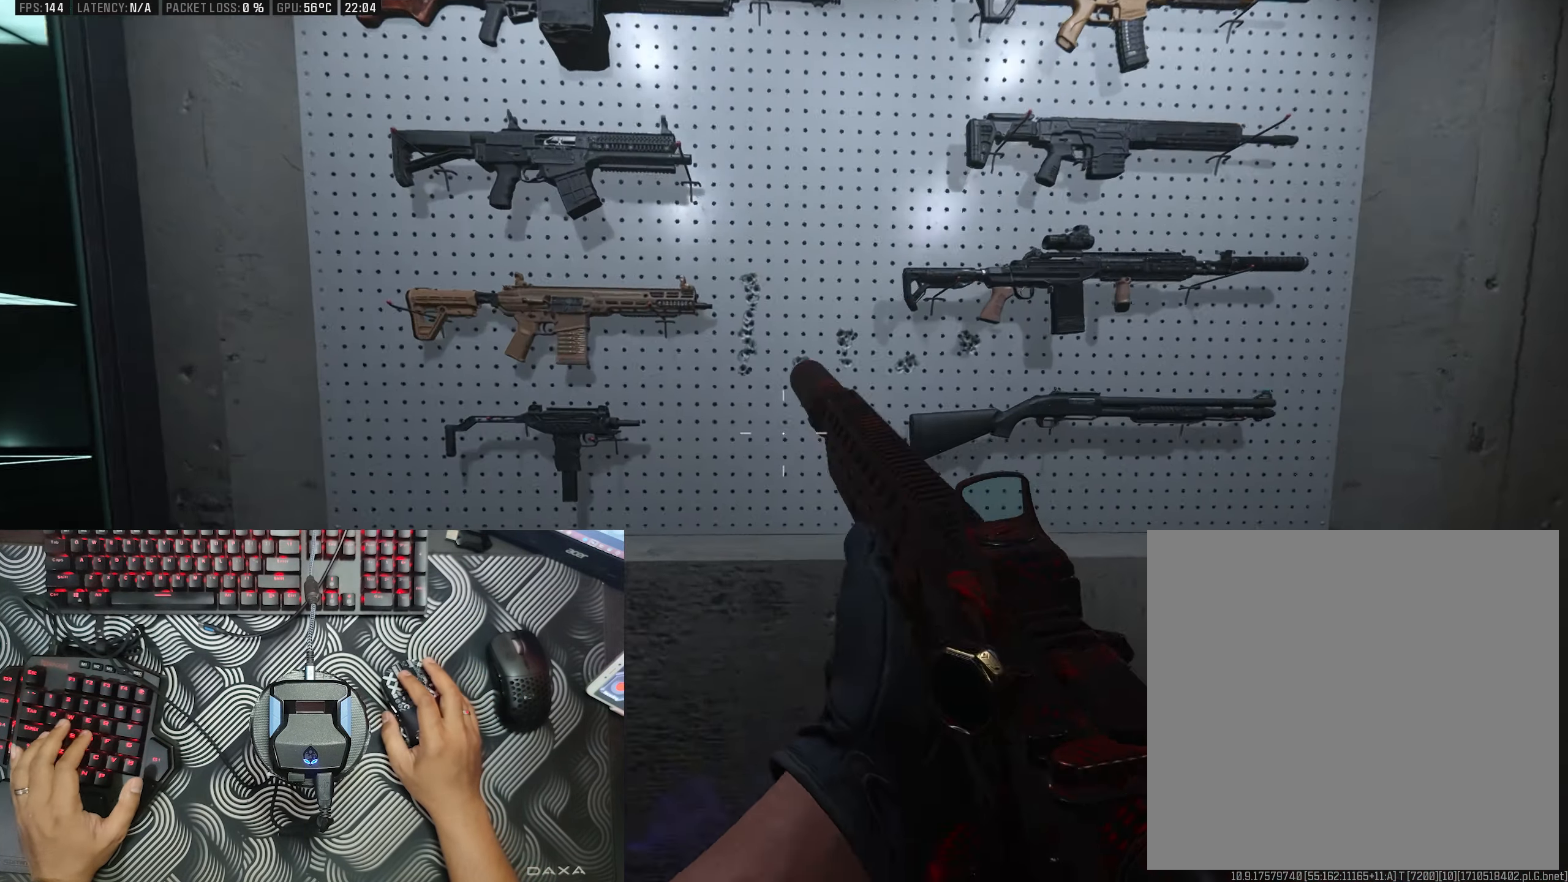
{"buttons": [], "left_stick": "center", "right_stick": "center", "events": [[33, "left_stick", "center"], [183, "left_stick", "right"], [500, "left_stick", "center"]]}
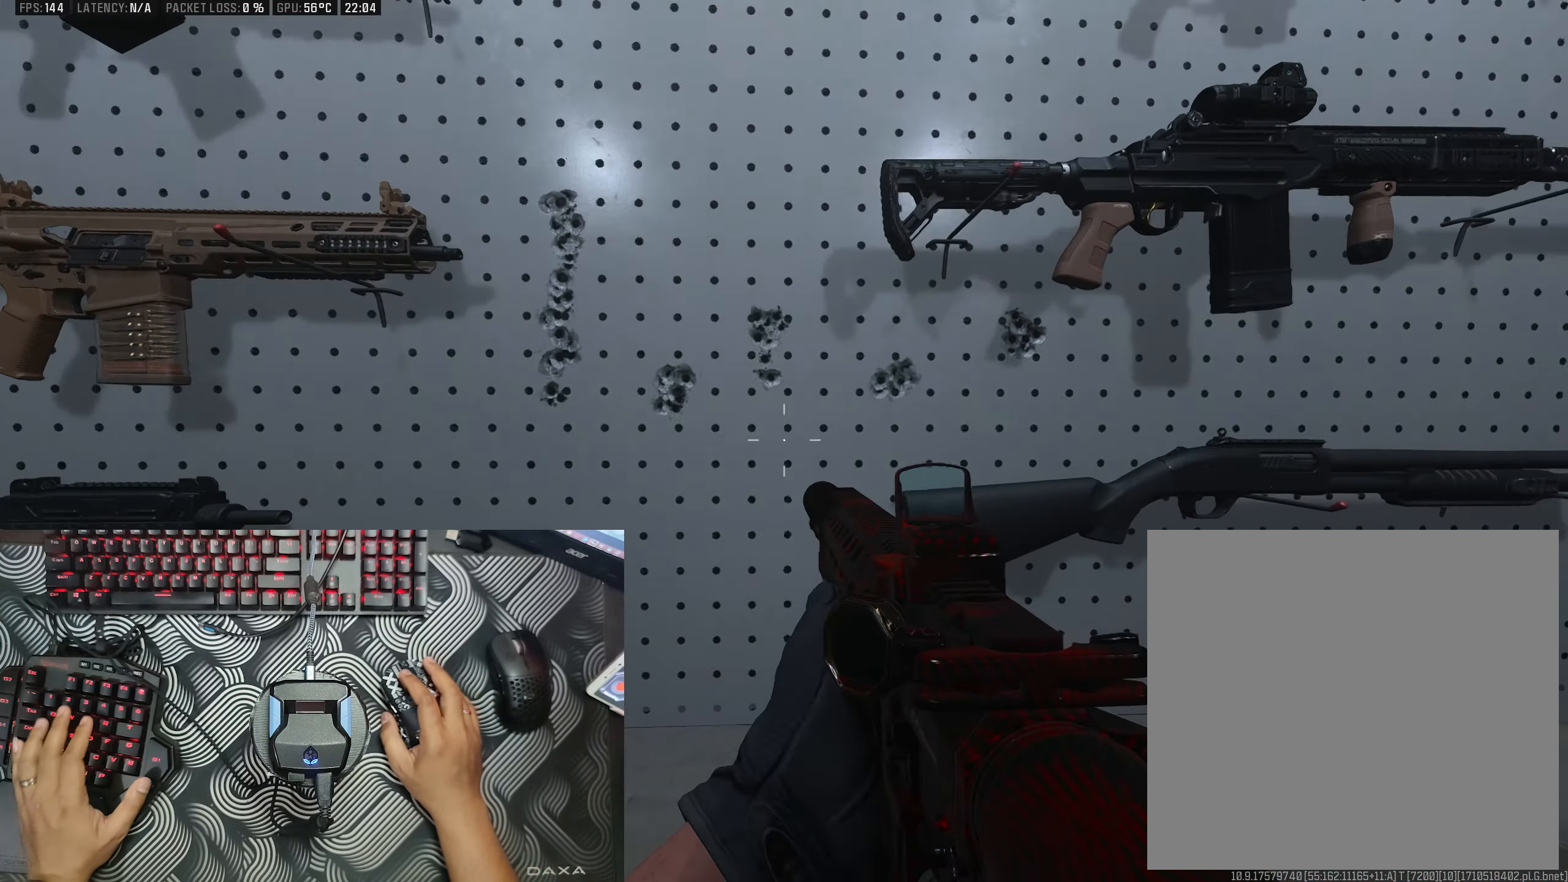
{"buttons": ["DPAD_LEFT"], "left_stick": "center", "right_stick": "center", "events": [[233, "DPAD_LEFT", "down"]]}
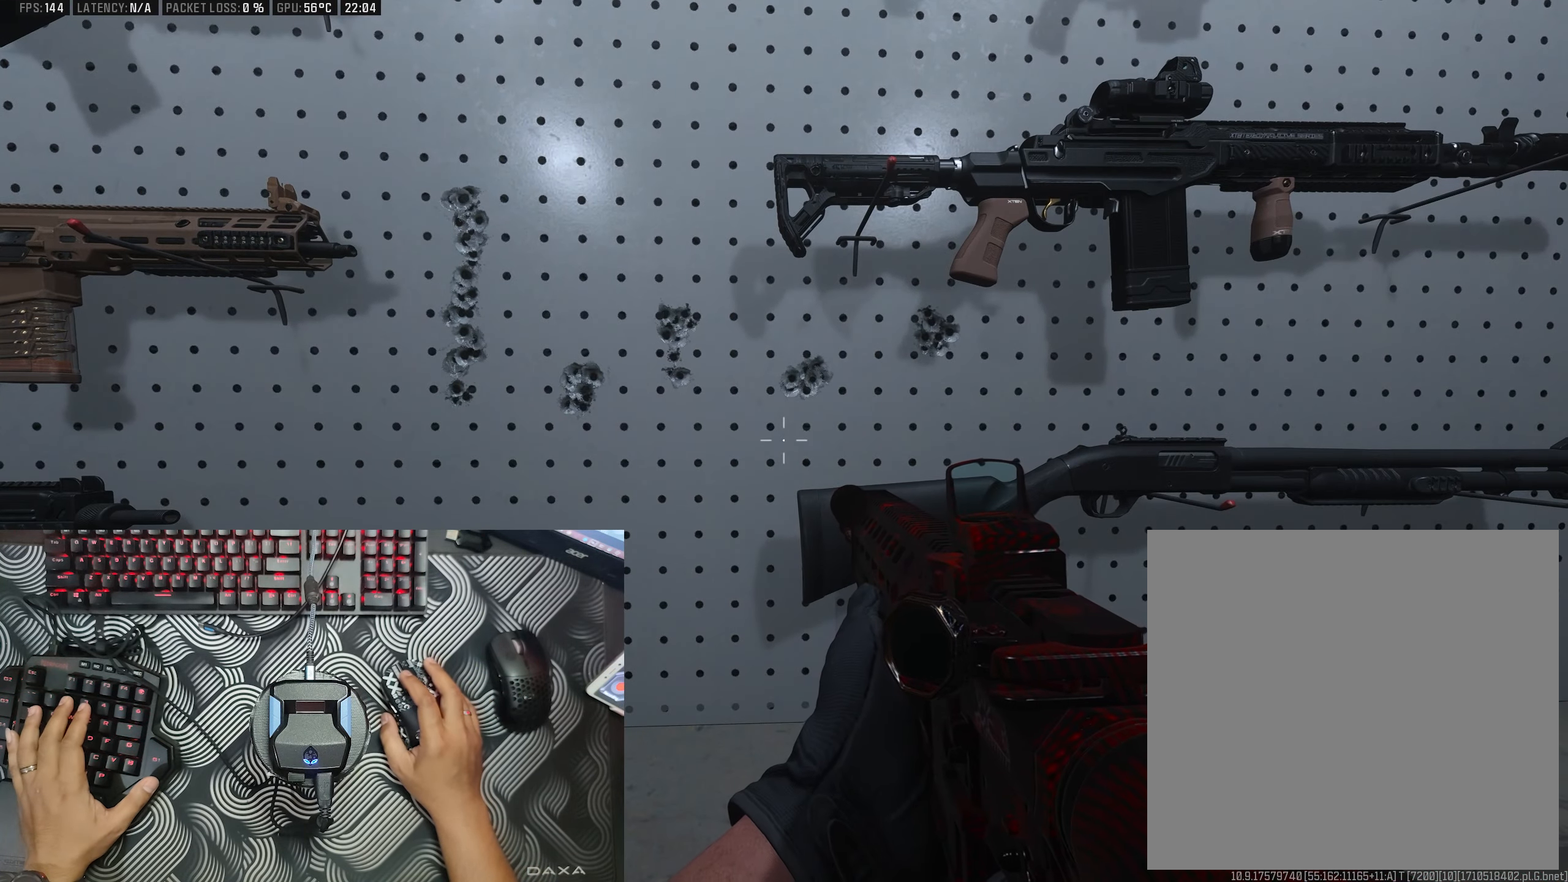
{"buttons": ["DPAD_LEFT"], "left_stick": "center", "right_stick": "left", "events": [[300, "right_stick", "down-left"], [367, "right_stick", "left"]]}
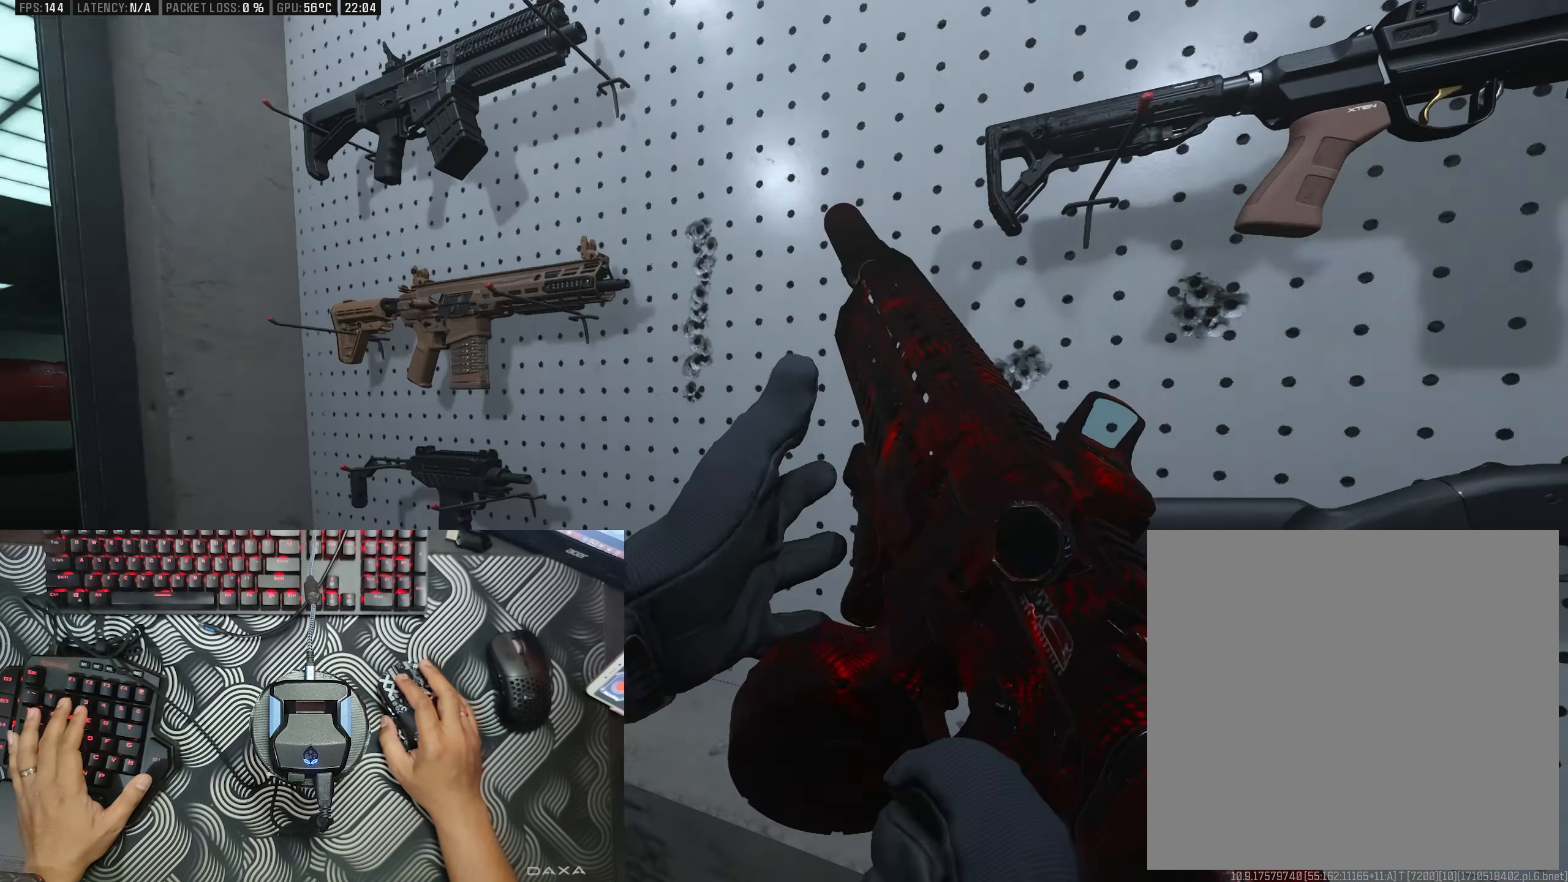
{"buttons": [], "left_stick": "center", "right_stick": "center", "events": [[117, "DPAD_LEFT", "up"], [117, "right_stick", "center"], [250, "right_stick", "right"], [450, "right_stick", "center"]]}
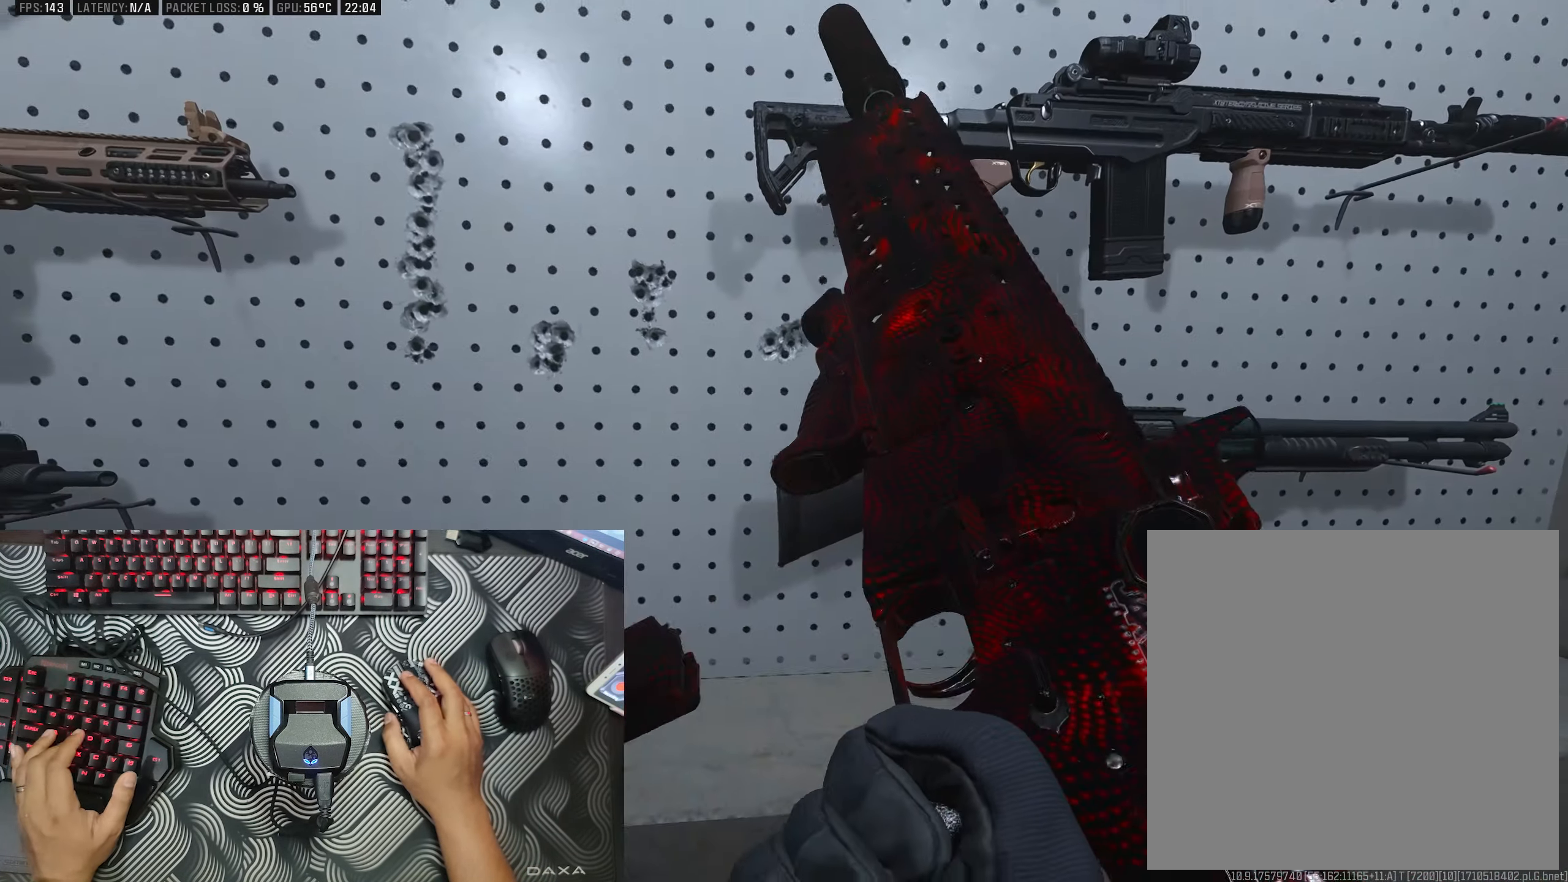
{"buttons": [], "left_stick": "right", "right_stick": "center", "events": [[33, "left_stick", "down"], [284, "left_stick", "center"], [367, "left_stick", "right"]]}
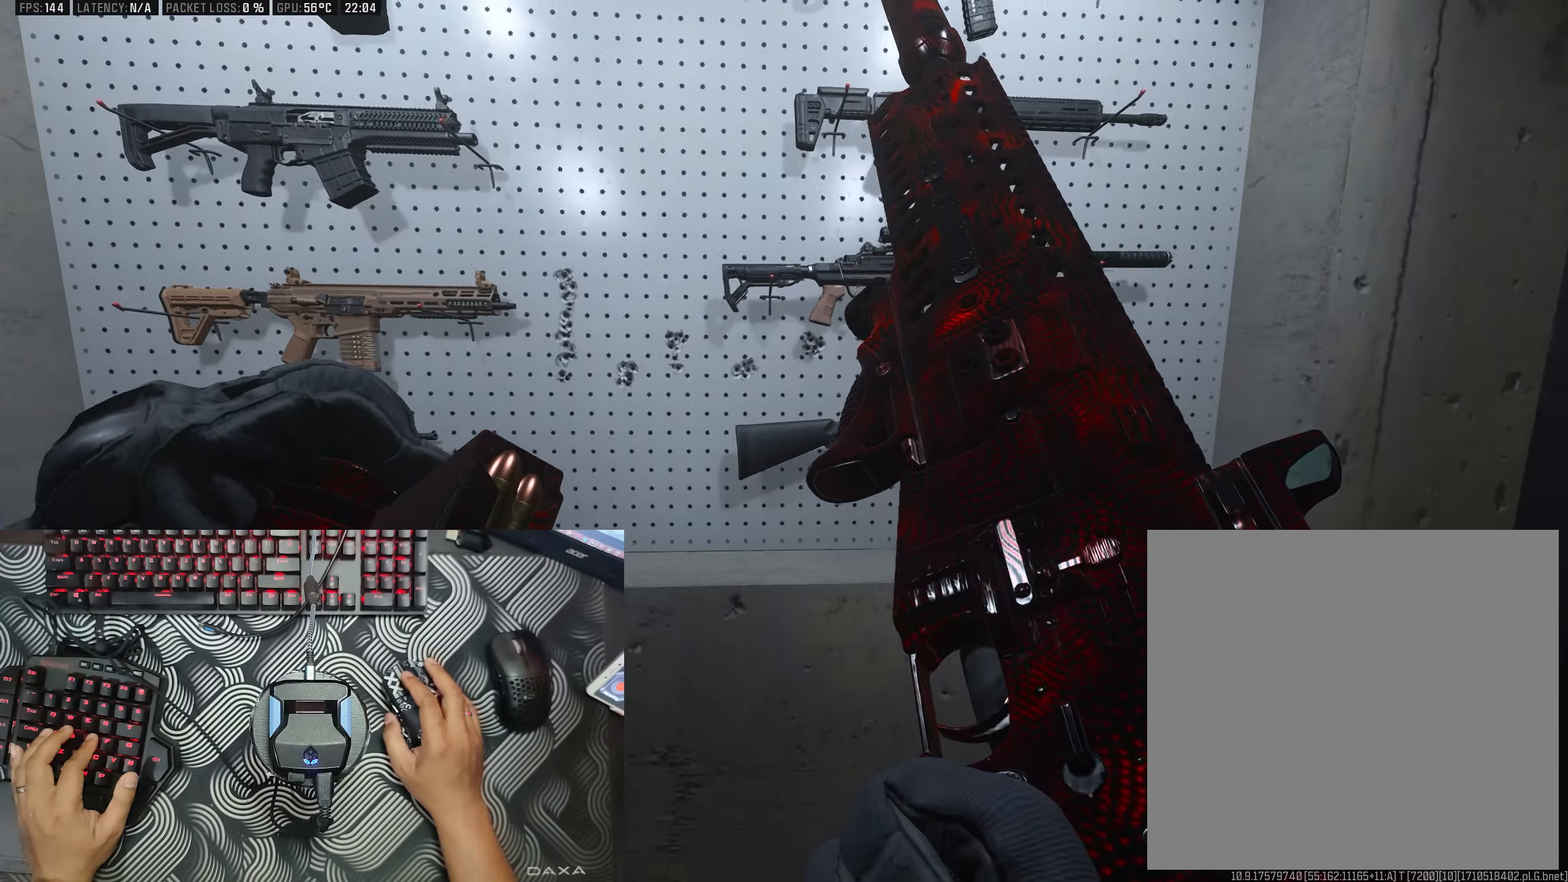
{"buttons": [], "left_stick": "left", "right_stick": "center", "events": [[184, "left_stick", "center"], [184, "right_stick", "right"], [284, "left_stick", "left"], [300, "right_stick", "center"]]}
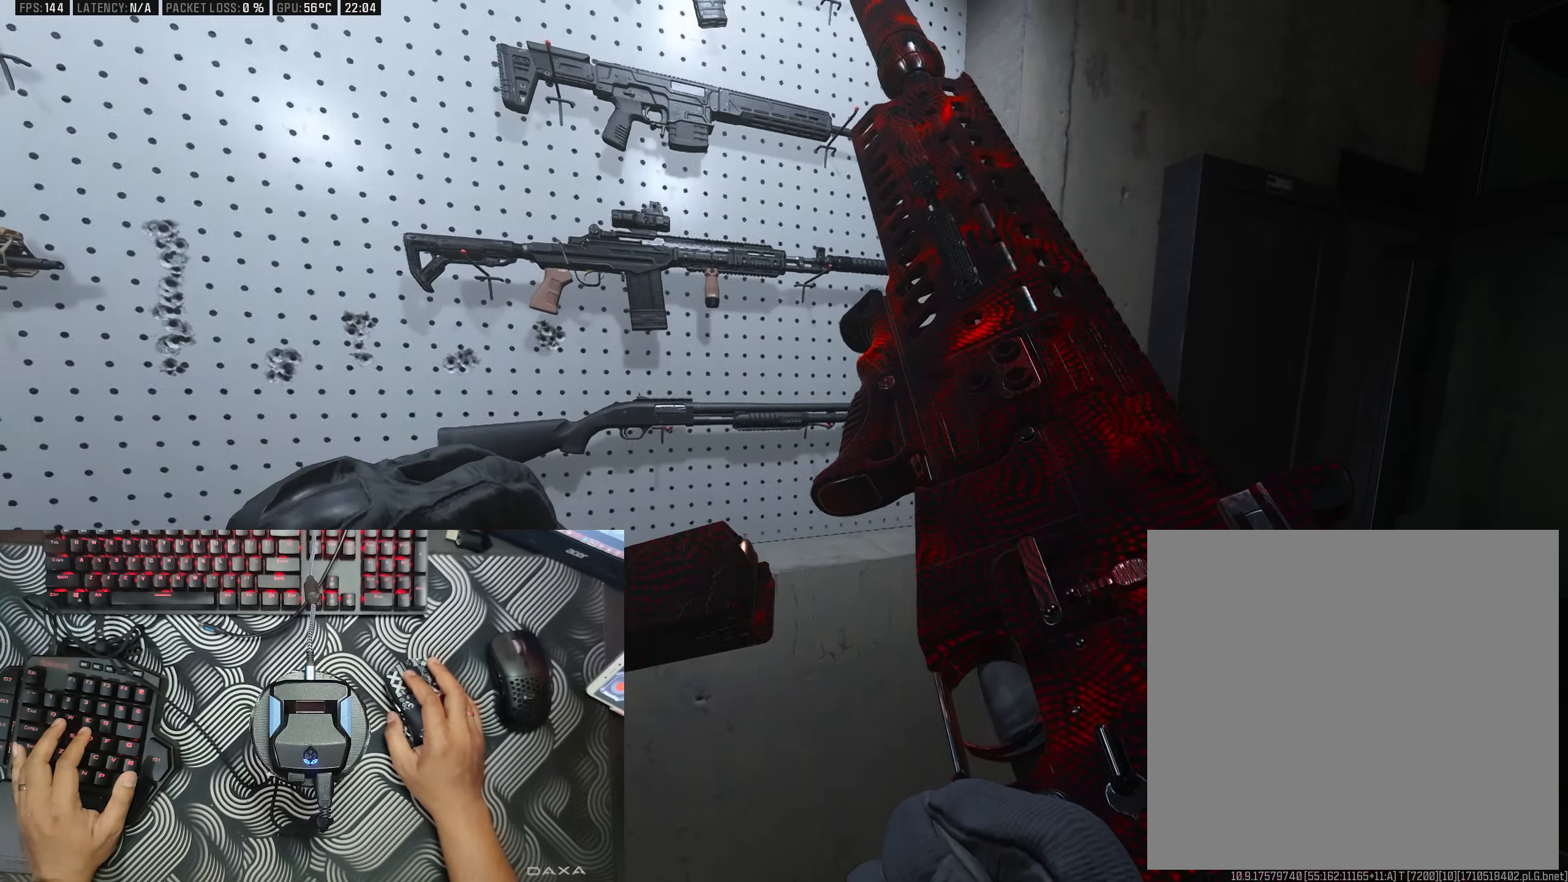
{"buttons": [], "left_stick": "right", "right_stick": "center", "events": [[217, "left_stick", "center"], [267, "right_stick", "left"], [434, "right_stick", "center"], [467, "left_stick", "right"]]}
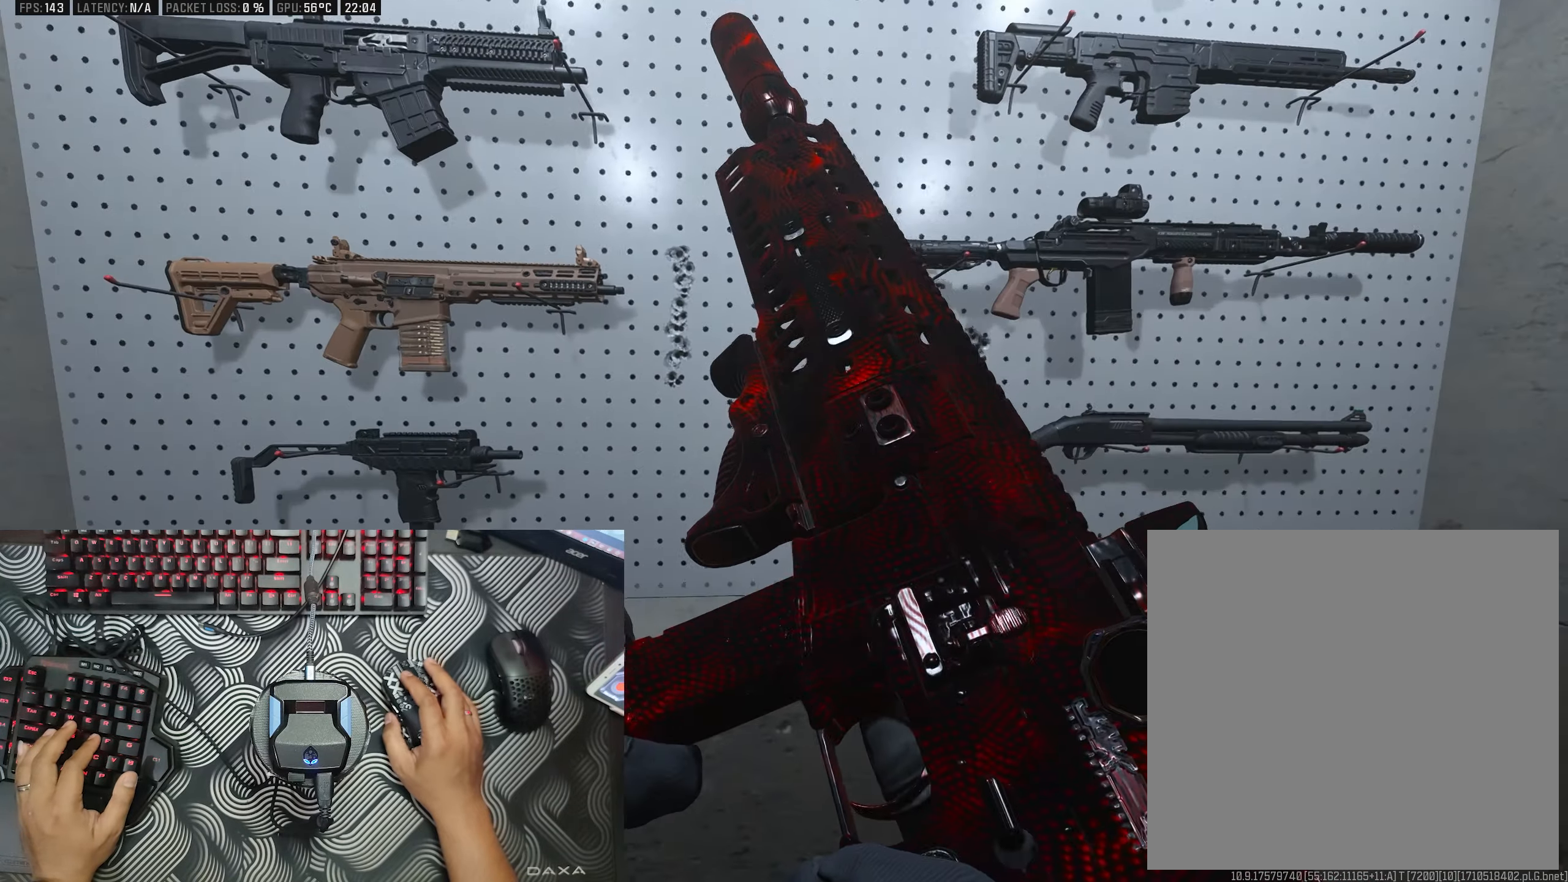
{"buttons": [], "left_stick": "center", "right_stick": "center", "events": [[167, "left_stick", "center"]]}